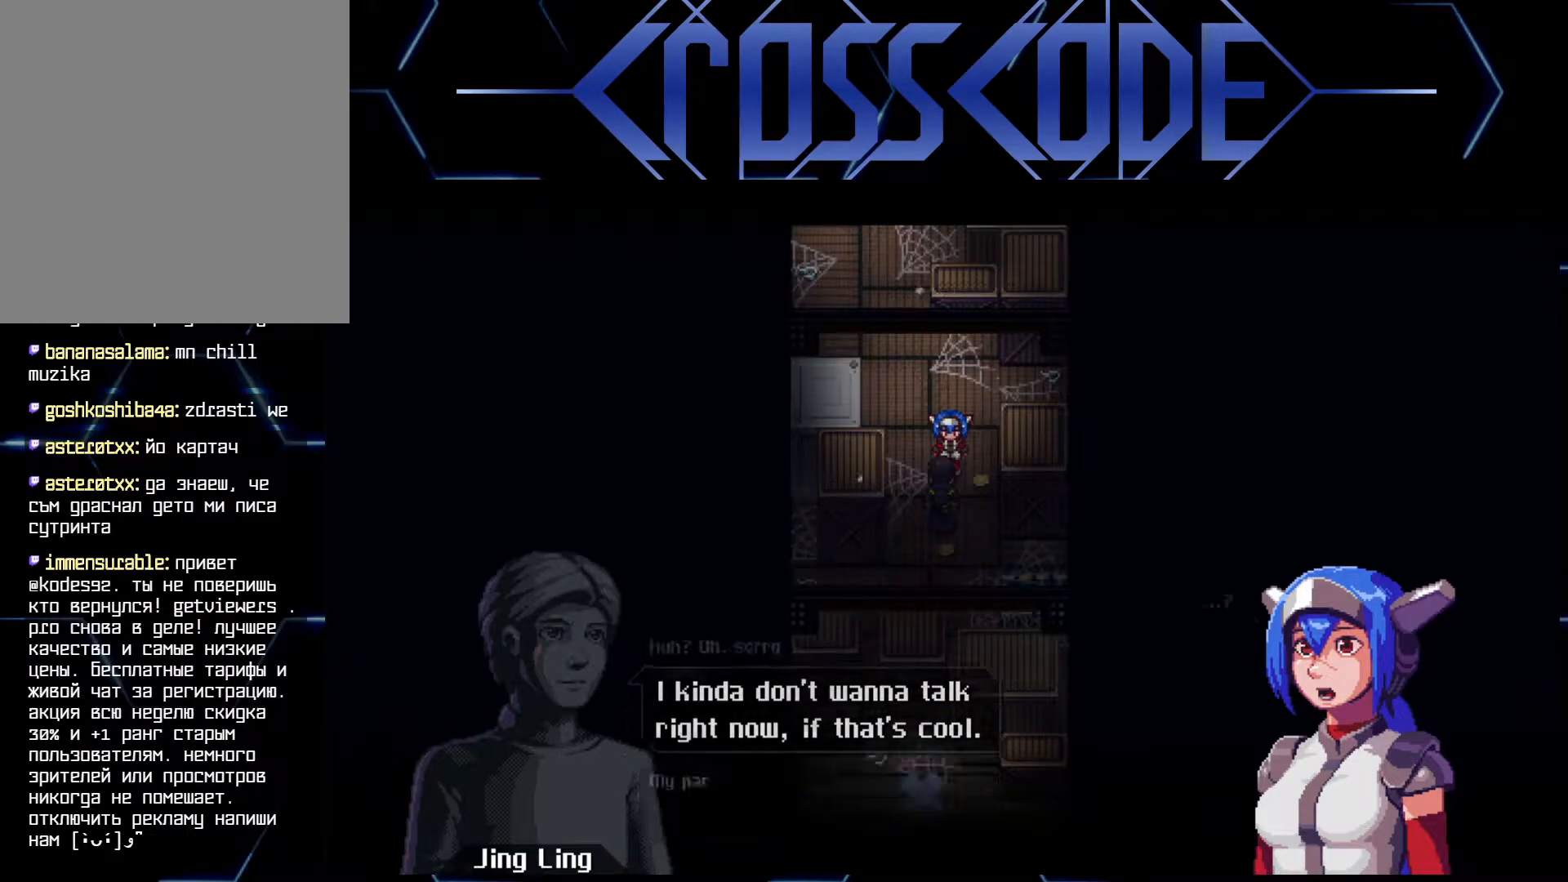
Gameplay with a controller (Xbox layout); each line is a JSON object with the inputs held at the frame after it. "events" lists button and stick changes between this image and that frame as [ms after this image, input, new state], when the widget could be followed in between.
{"buttons": [], "left_stick": "up-left", "right_stick": "center", "events": [[300, "A", "down"], [400, "A", "up"]]}
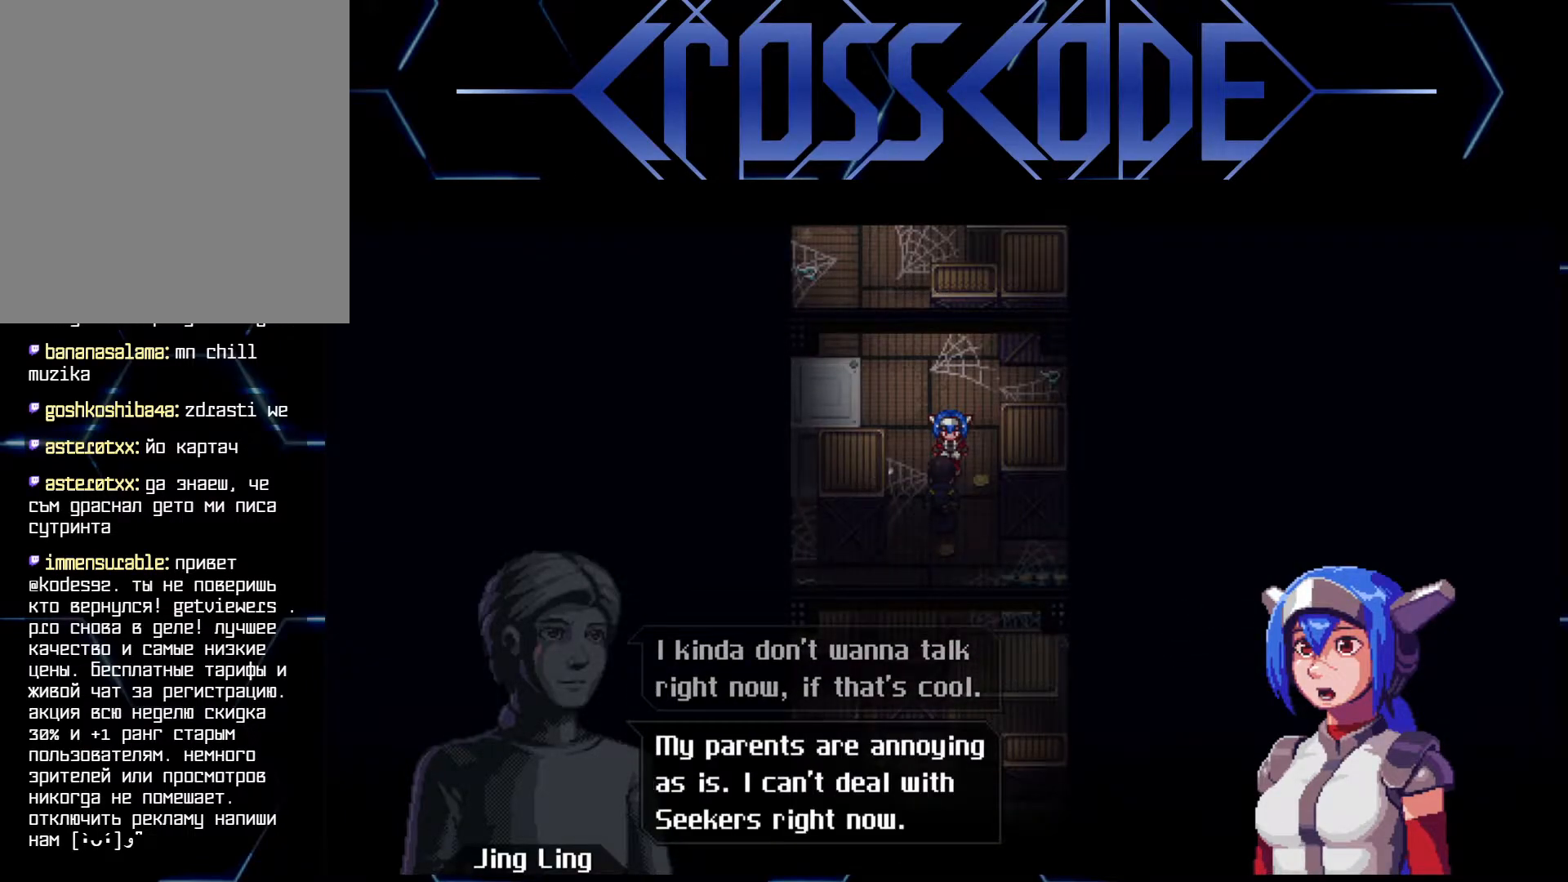
{"buttons": [], "left_stick": "up-left", "right_stick": "center", "events": [[233, "A", "down"], [300, "A", "up"]]}
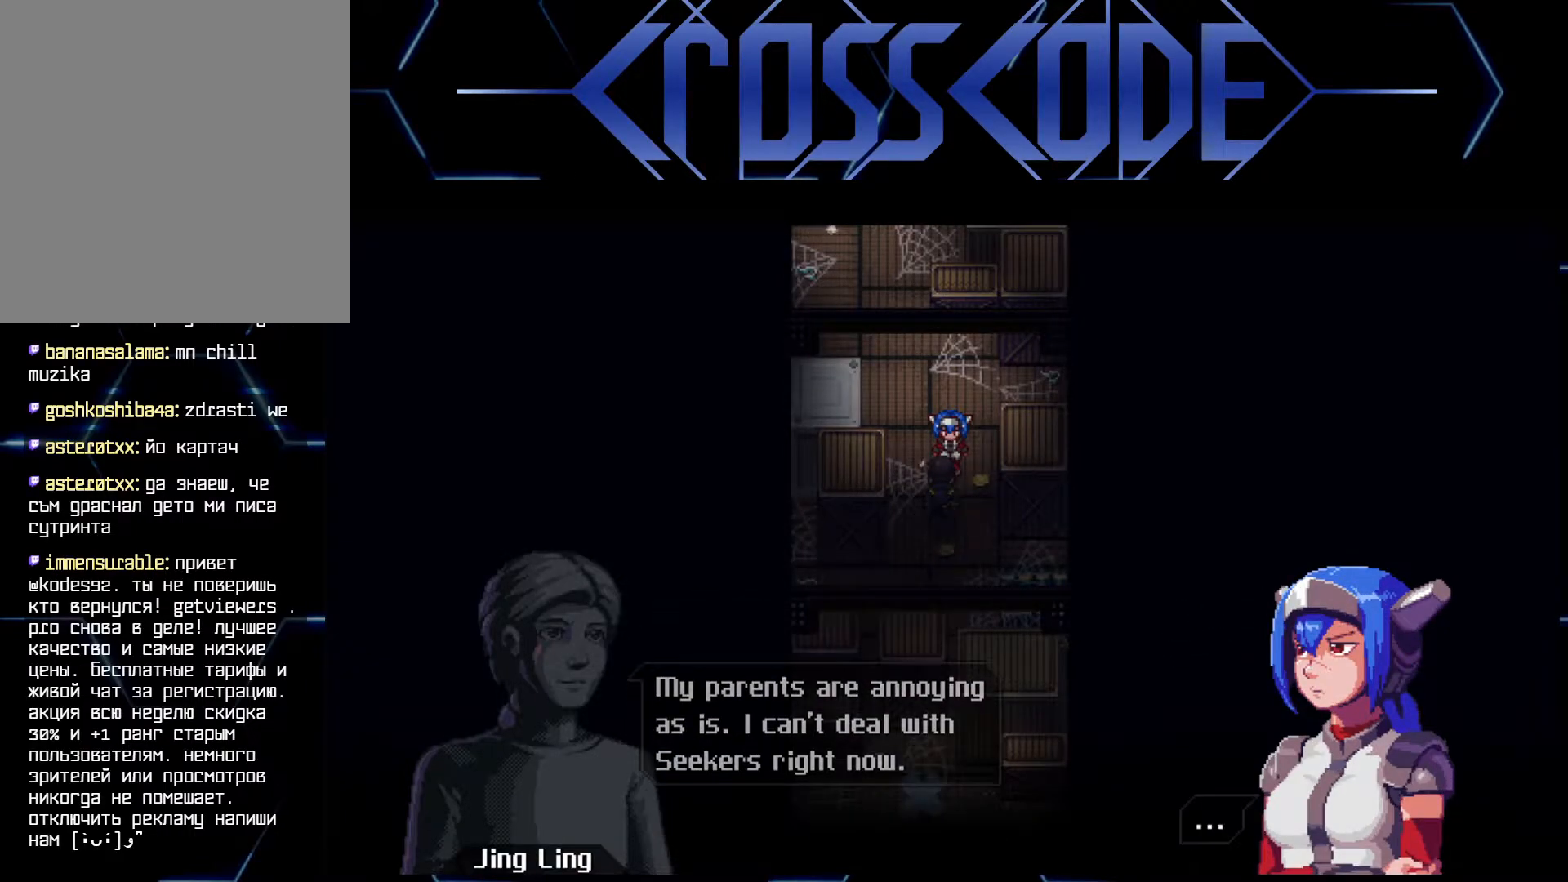
{"buttons": [], "left_stick": "up-left", "right_stick": "center", "events": [[117, "A", "down"], [200, "A", "up"]]}
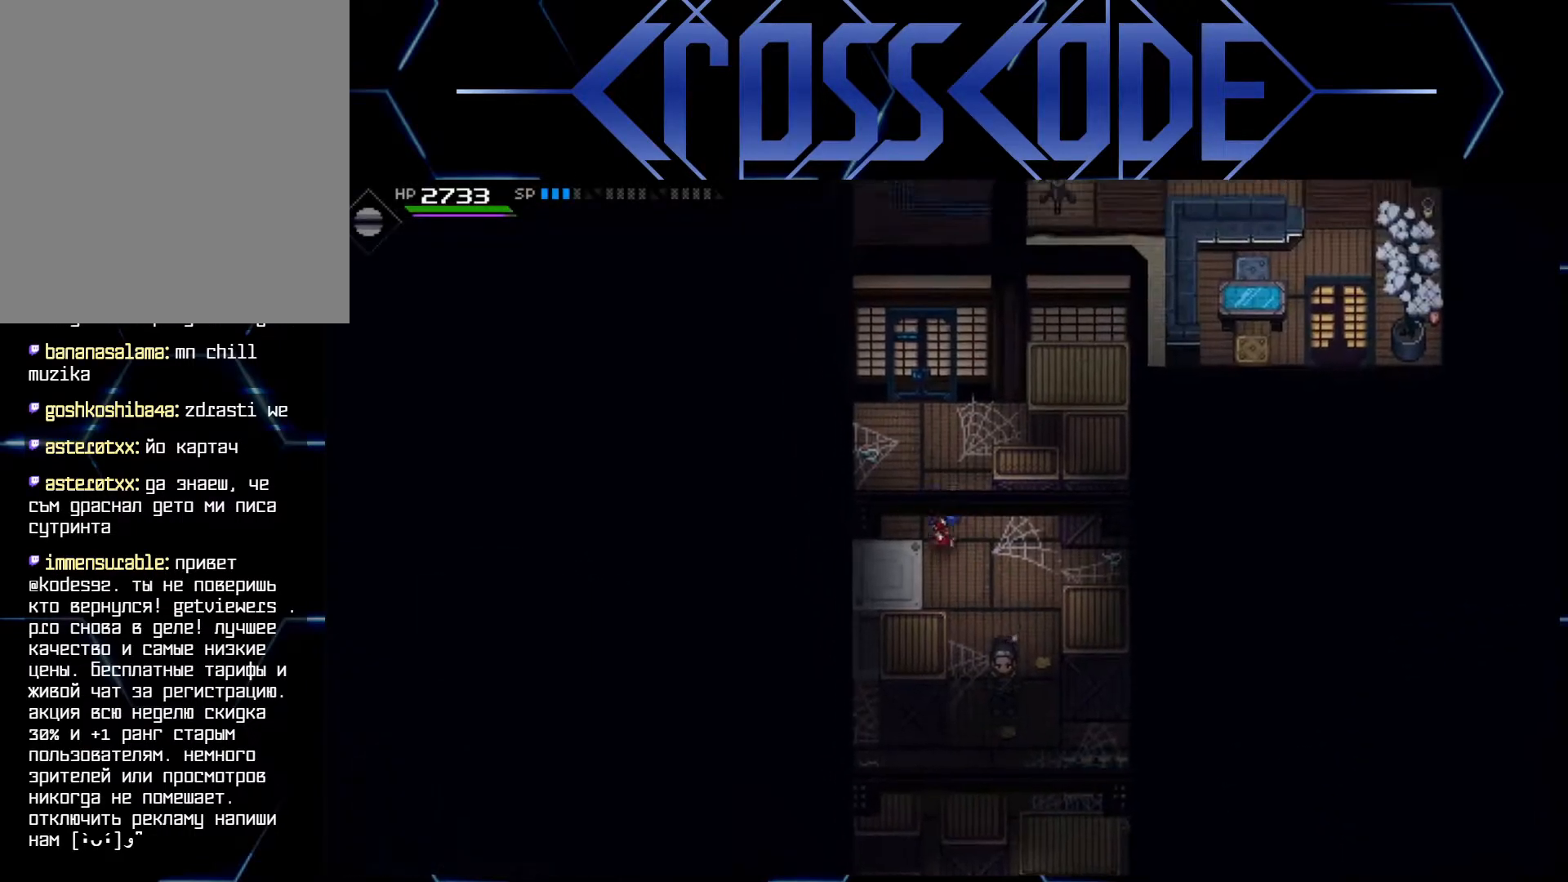
{"buttons": [], "left_stick": "up", "right_stick": "center", "events": [[133, "left_stick", "up"]]}
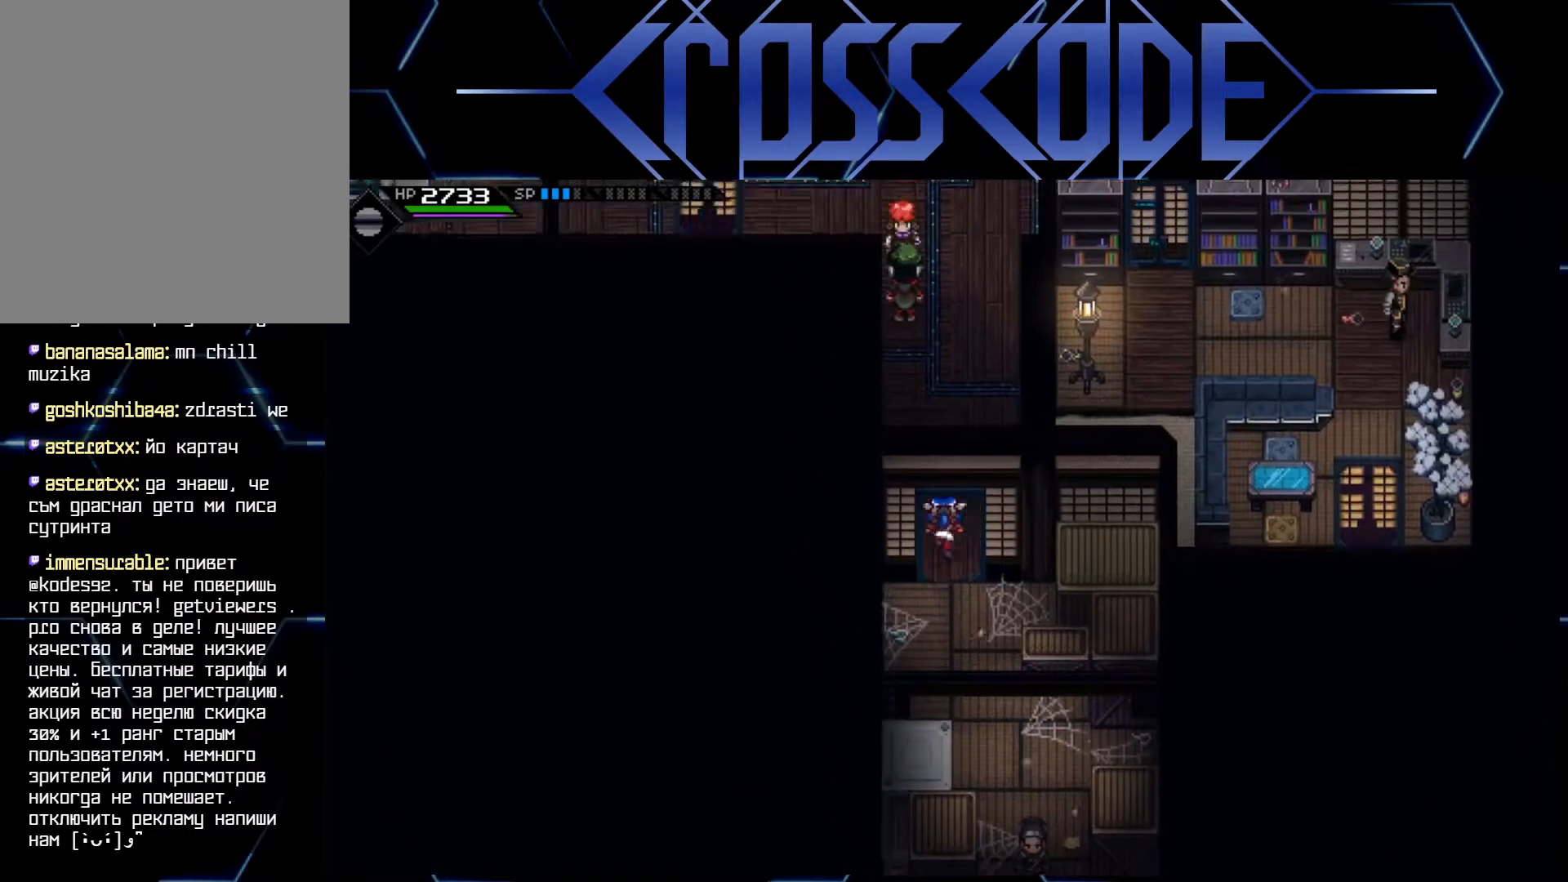
{"buttons": [], "left_stick": "up", "right_stick": "center", "events": []}
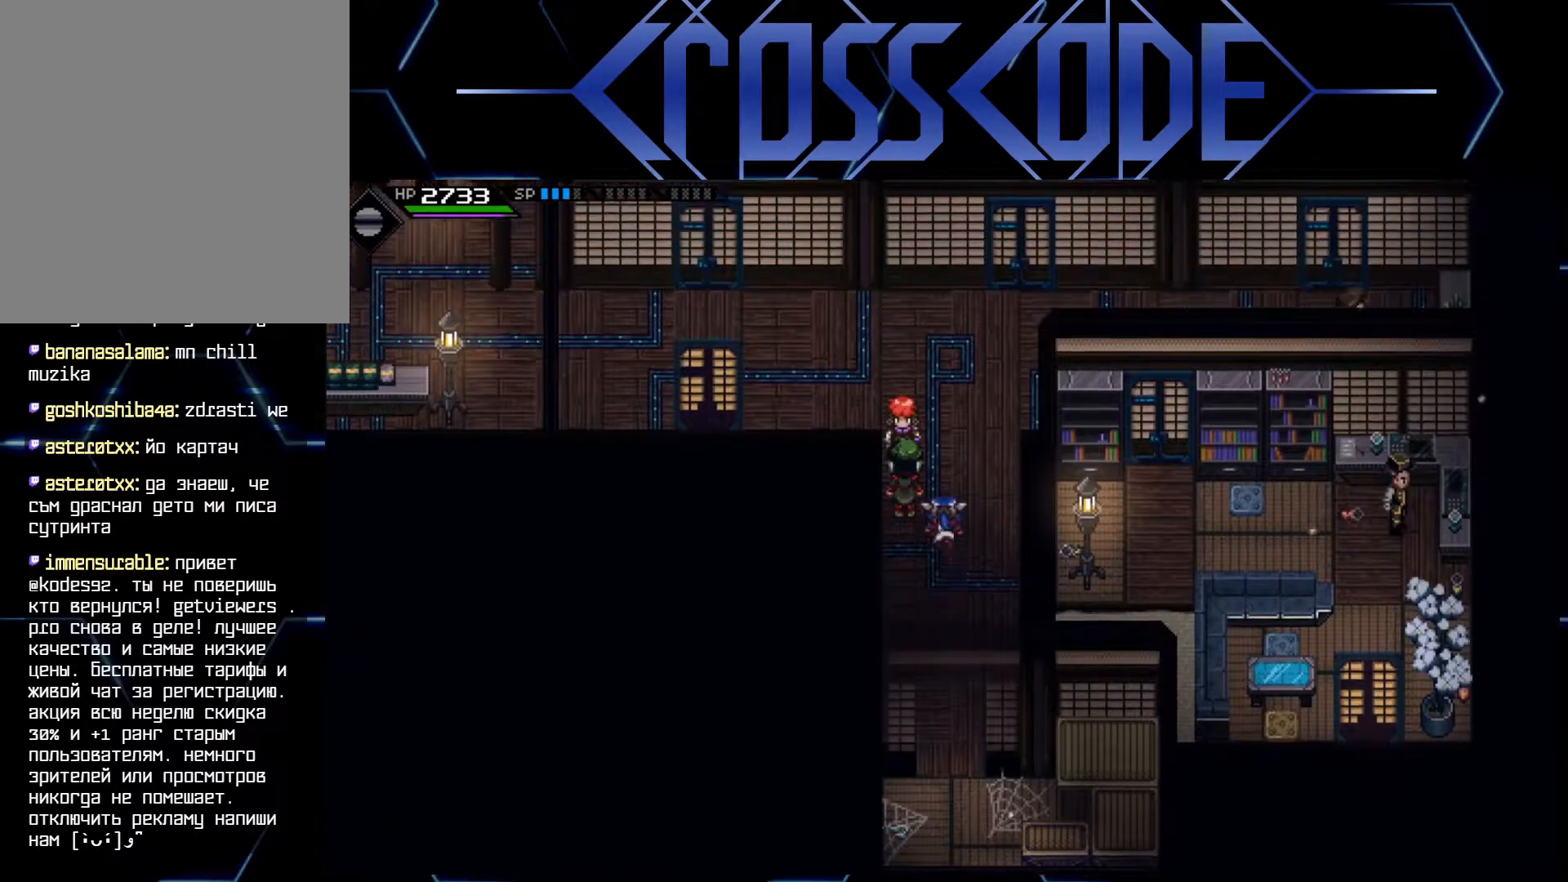
{"buttons": [], "left_stick": "up-left", "right_stick": "center", "events": [[350, "left_stick", "up-left"]]}
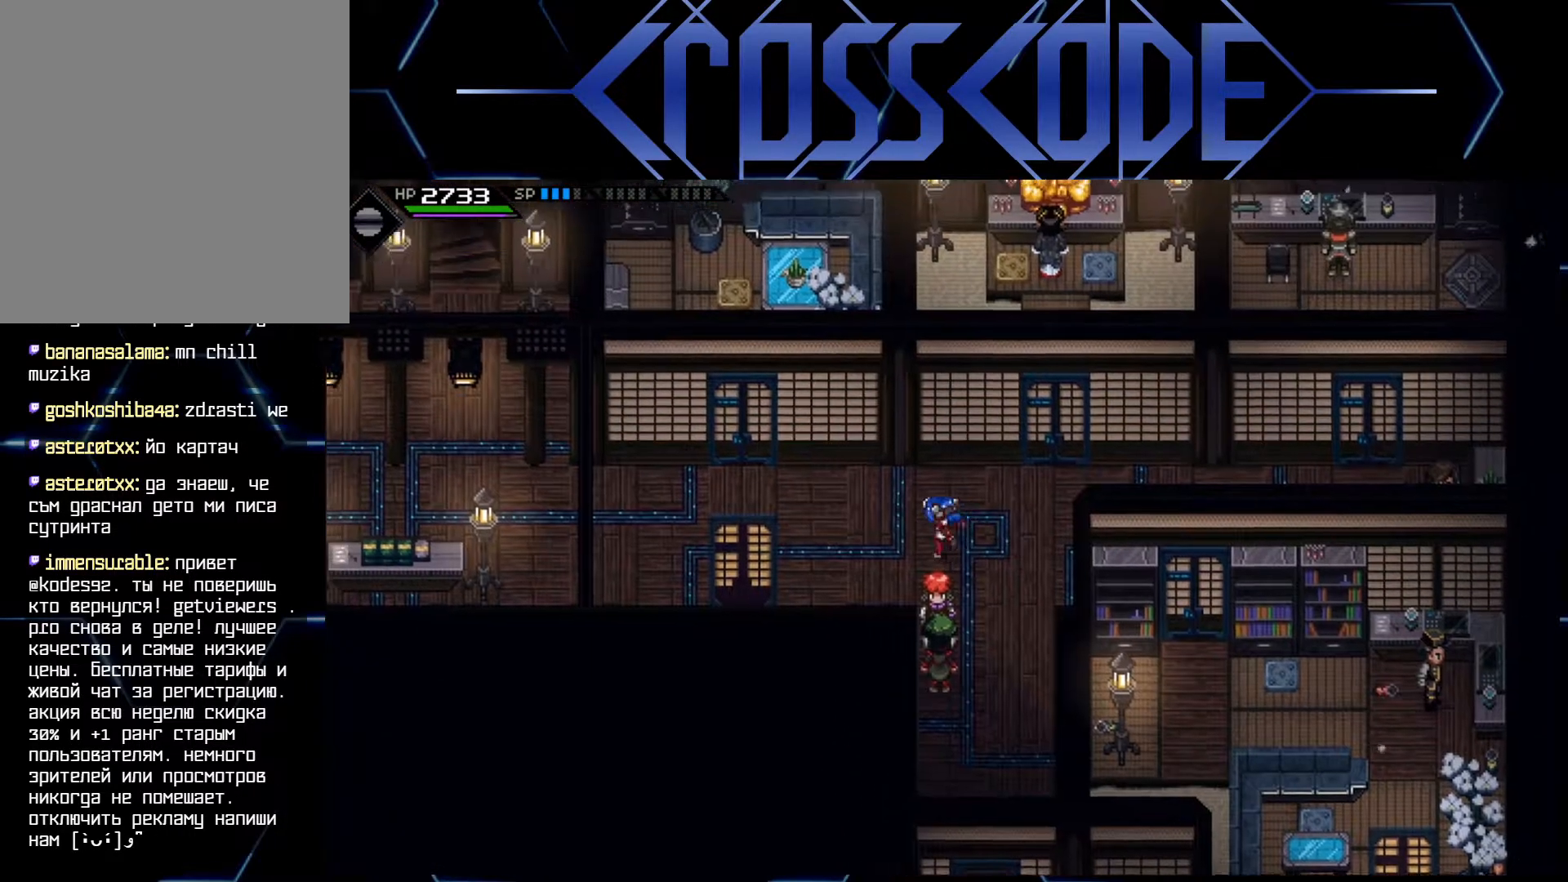
{"buttons": [], "left_stick": "left", "right_stick": "center", "events": [[67, "left_stick", "left"]]}
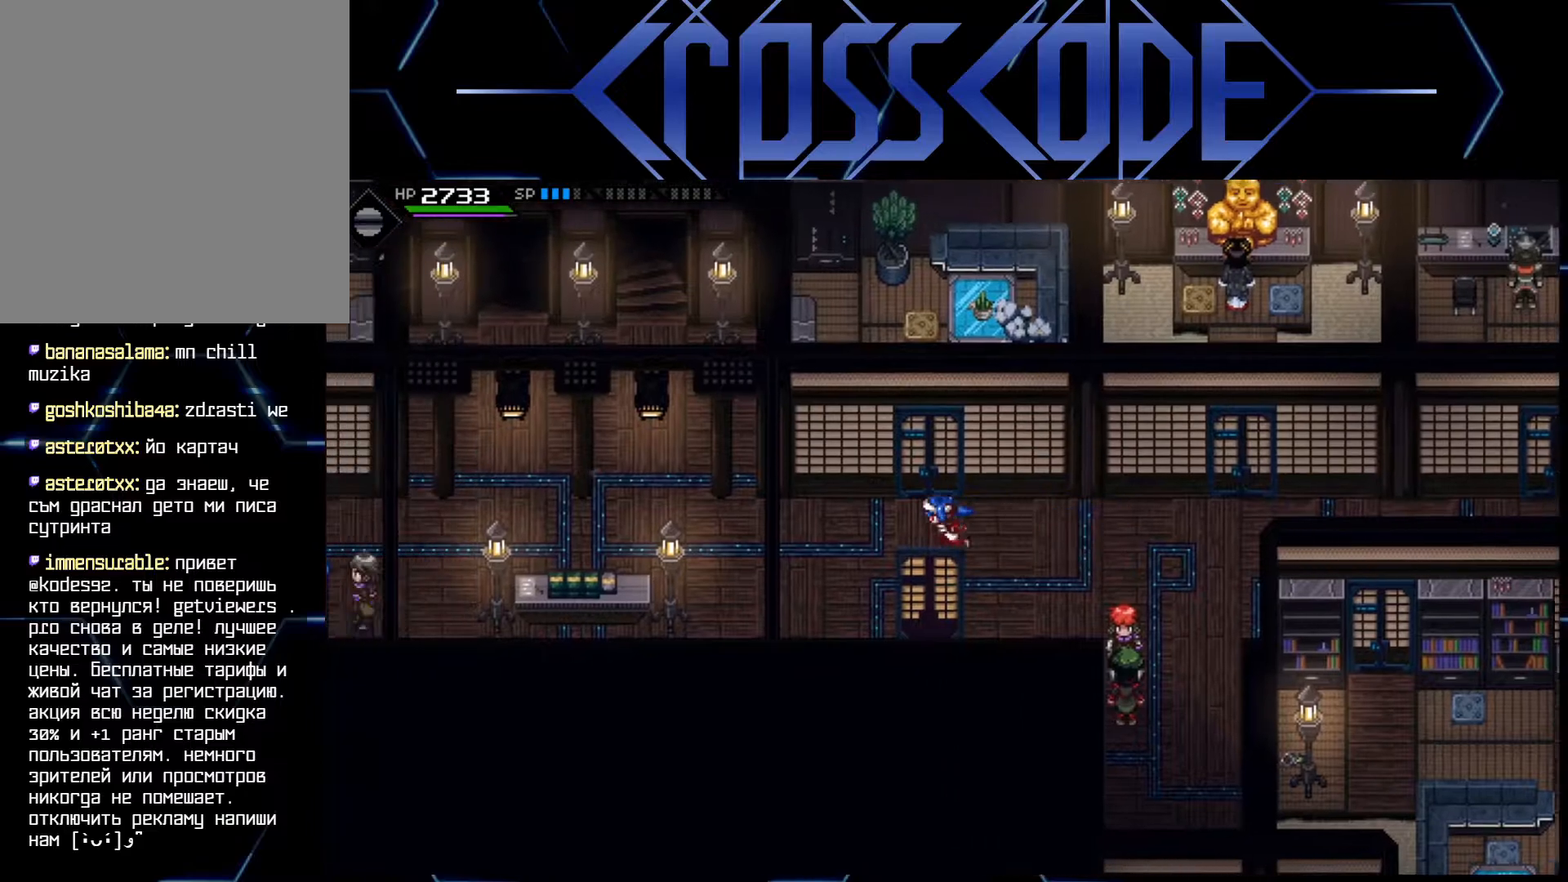
{"buttons": [], "left_stick": "left", "right_stick": "center", "events": []}
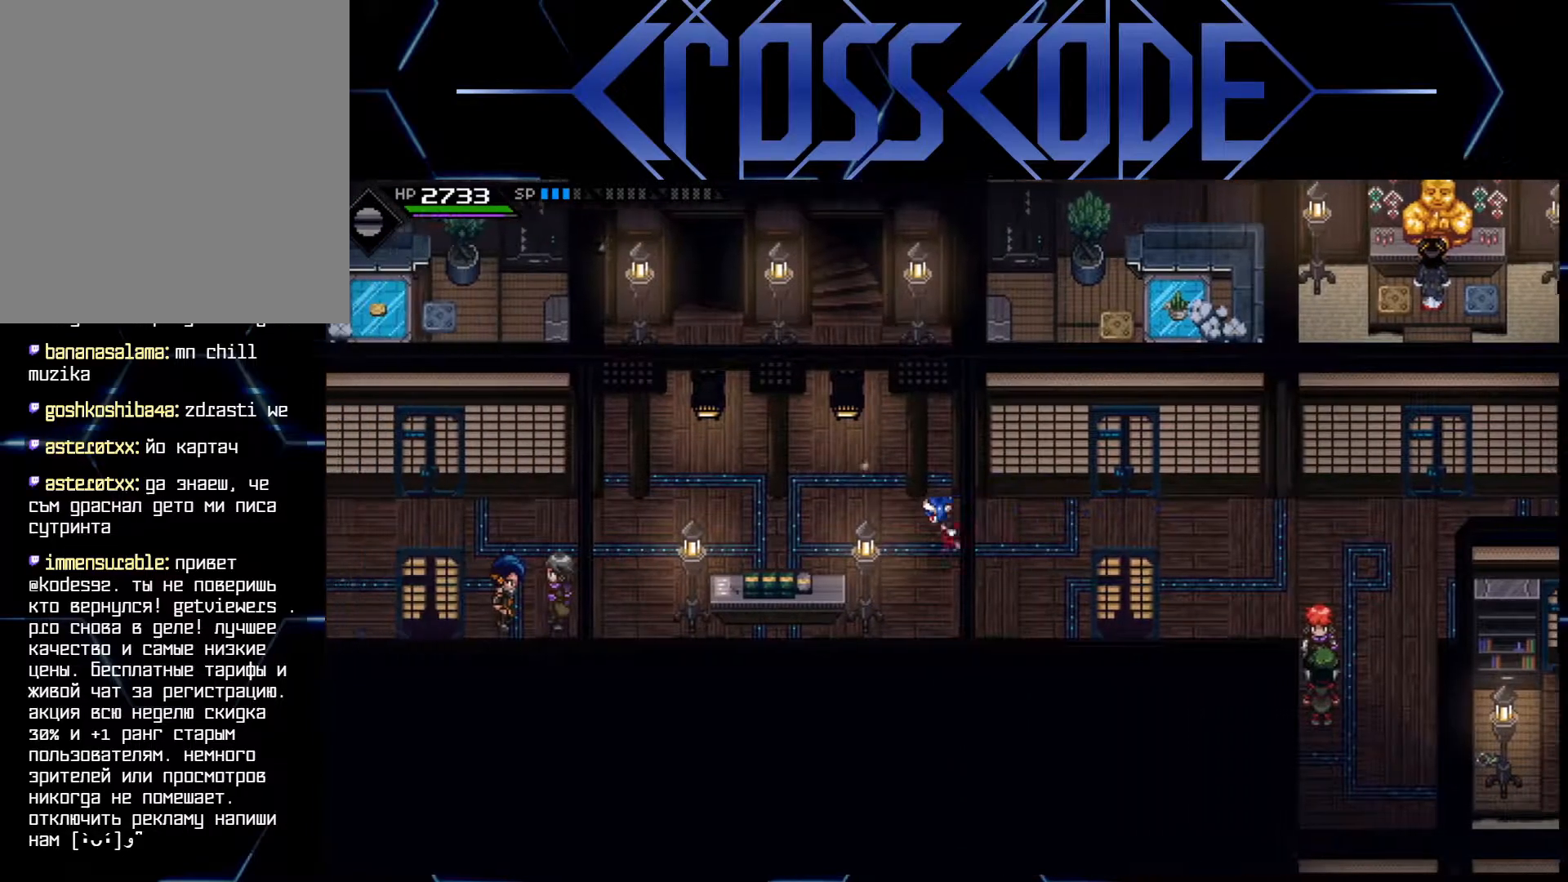
{"buttons": [], "left_stick": "up", "right_stick": "center", "events": [[83, "left_stick", "up-left"], [283, "left_stick", "up"]]}
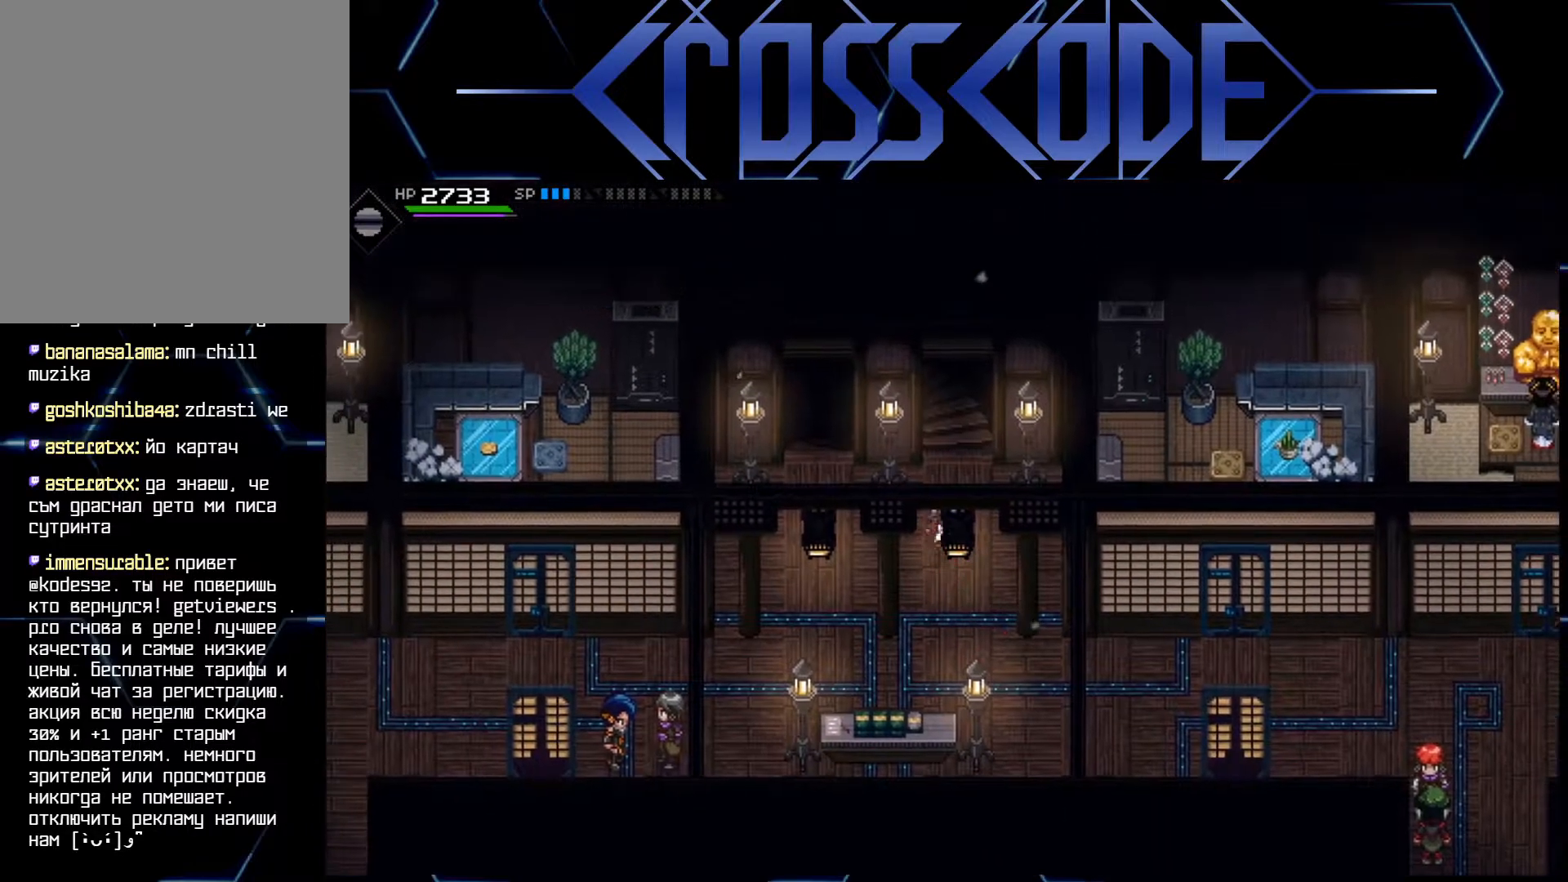
{"buttons": [], "left_stick": "up", "right_stick": "center", "events": []}
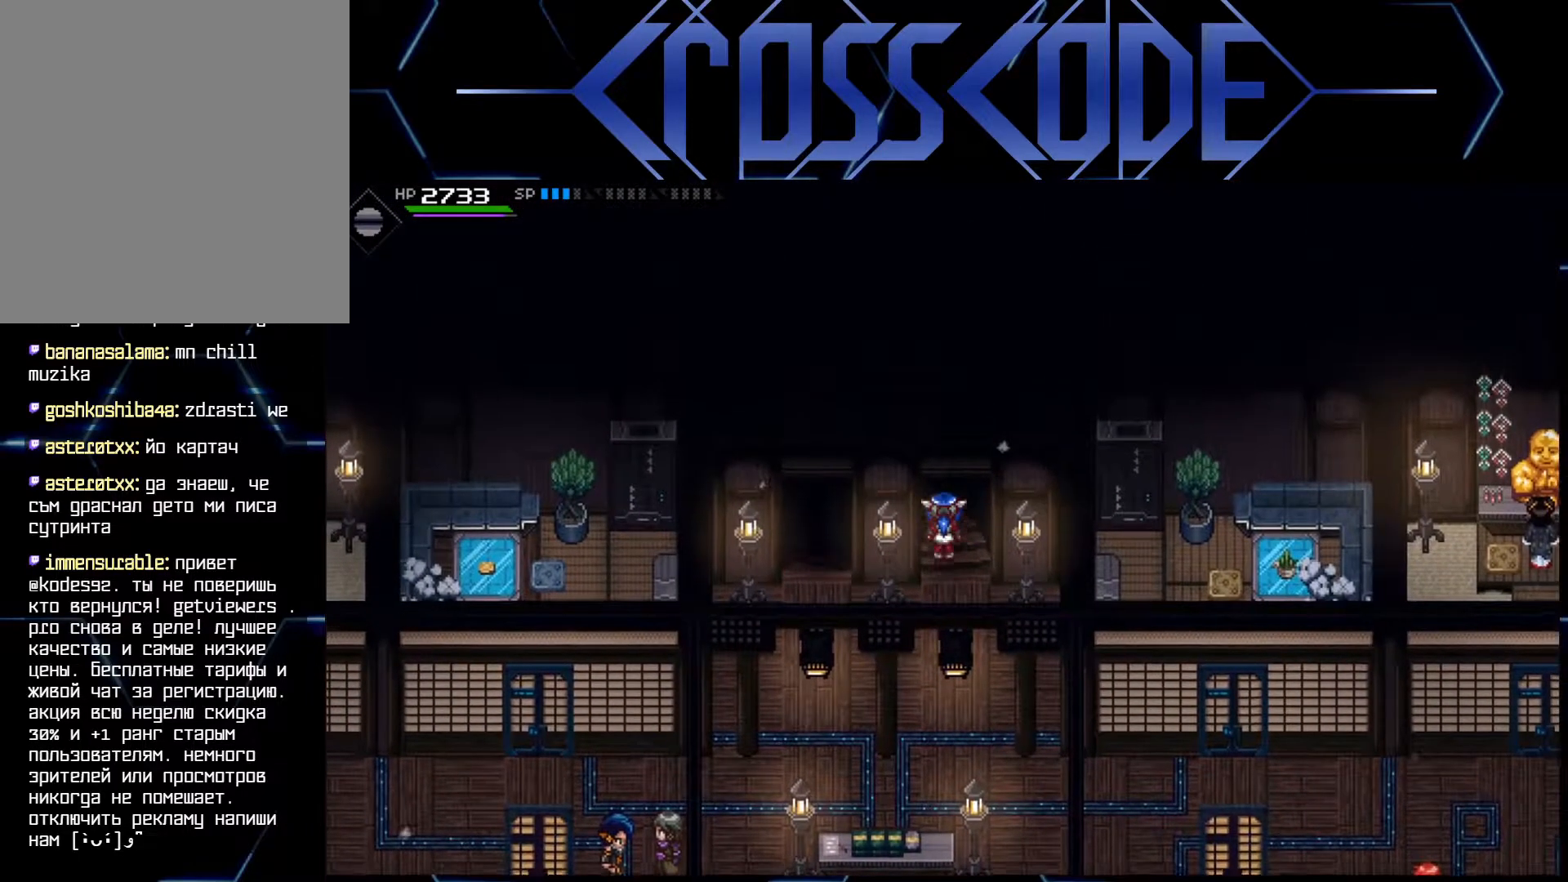
{"buttons": [], "left_stick": "center", "right_stick": "center", "events": [[100, "left_stick", "center"]]}
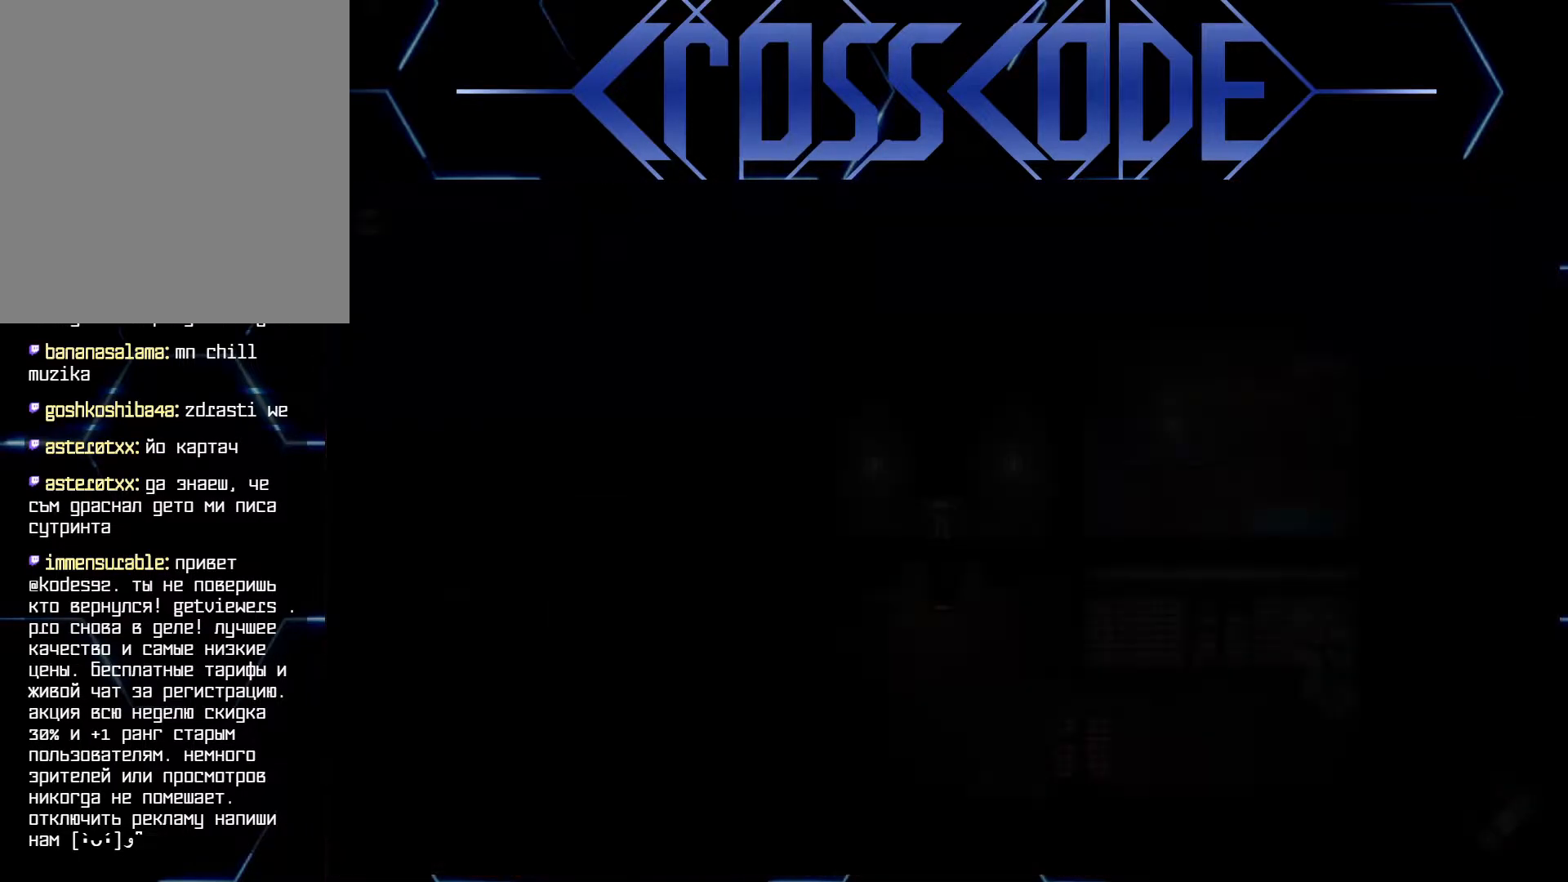
{"buttons": [], "left_stick": "down", "right_stick": "center", "events": [[483, "left_stick", "down"]]}
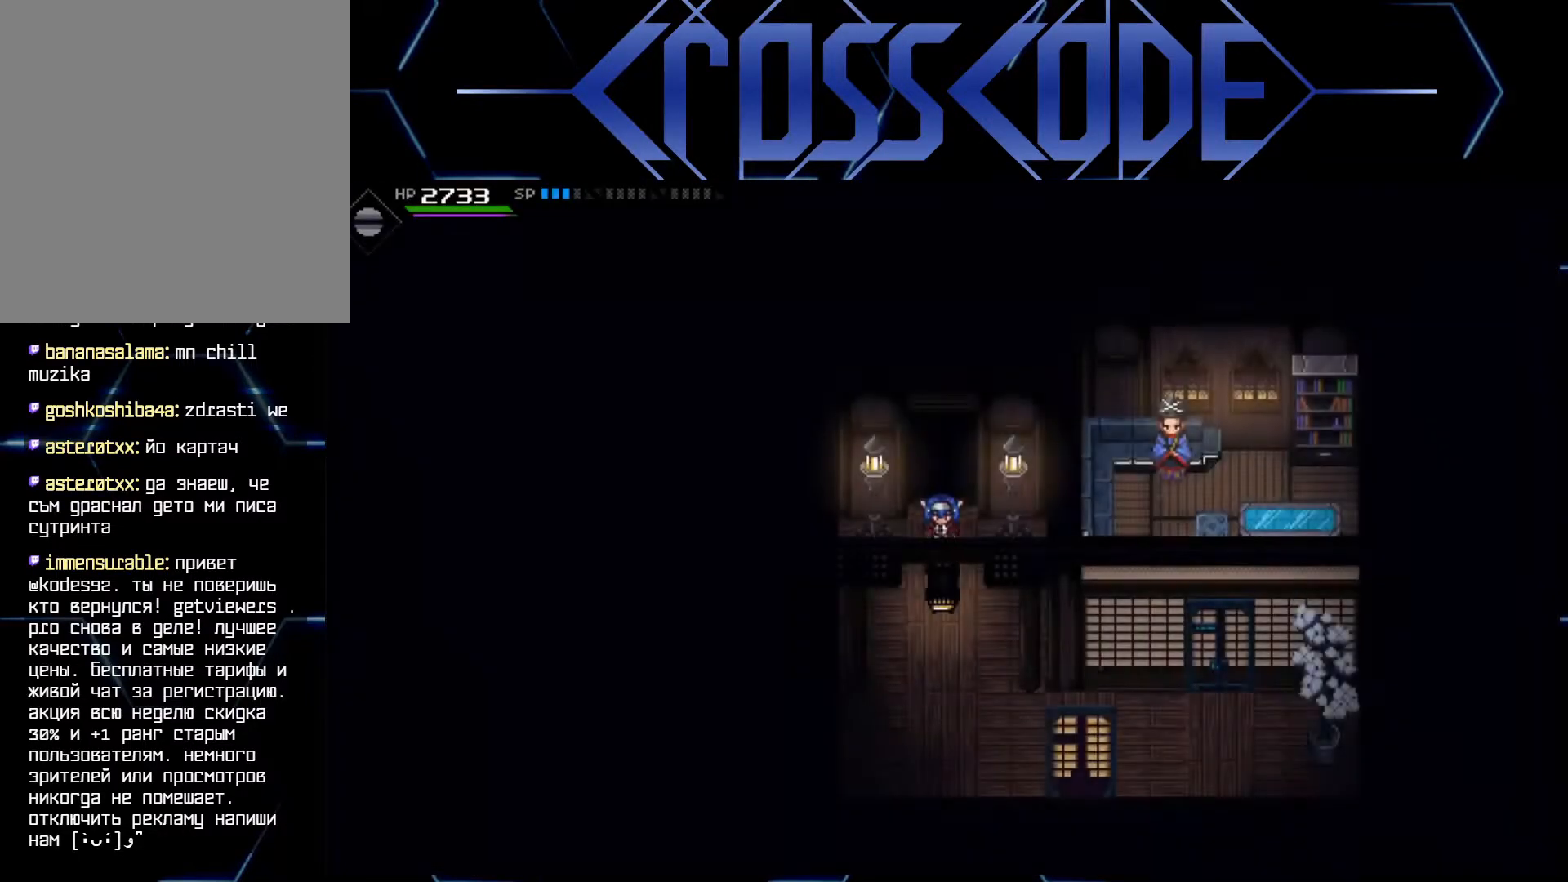
{"buttons": [], "left_stick": "down-right", "right_stick": "center", "events": [[383, "left_stick", "down-right"]]}
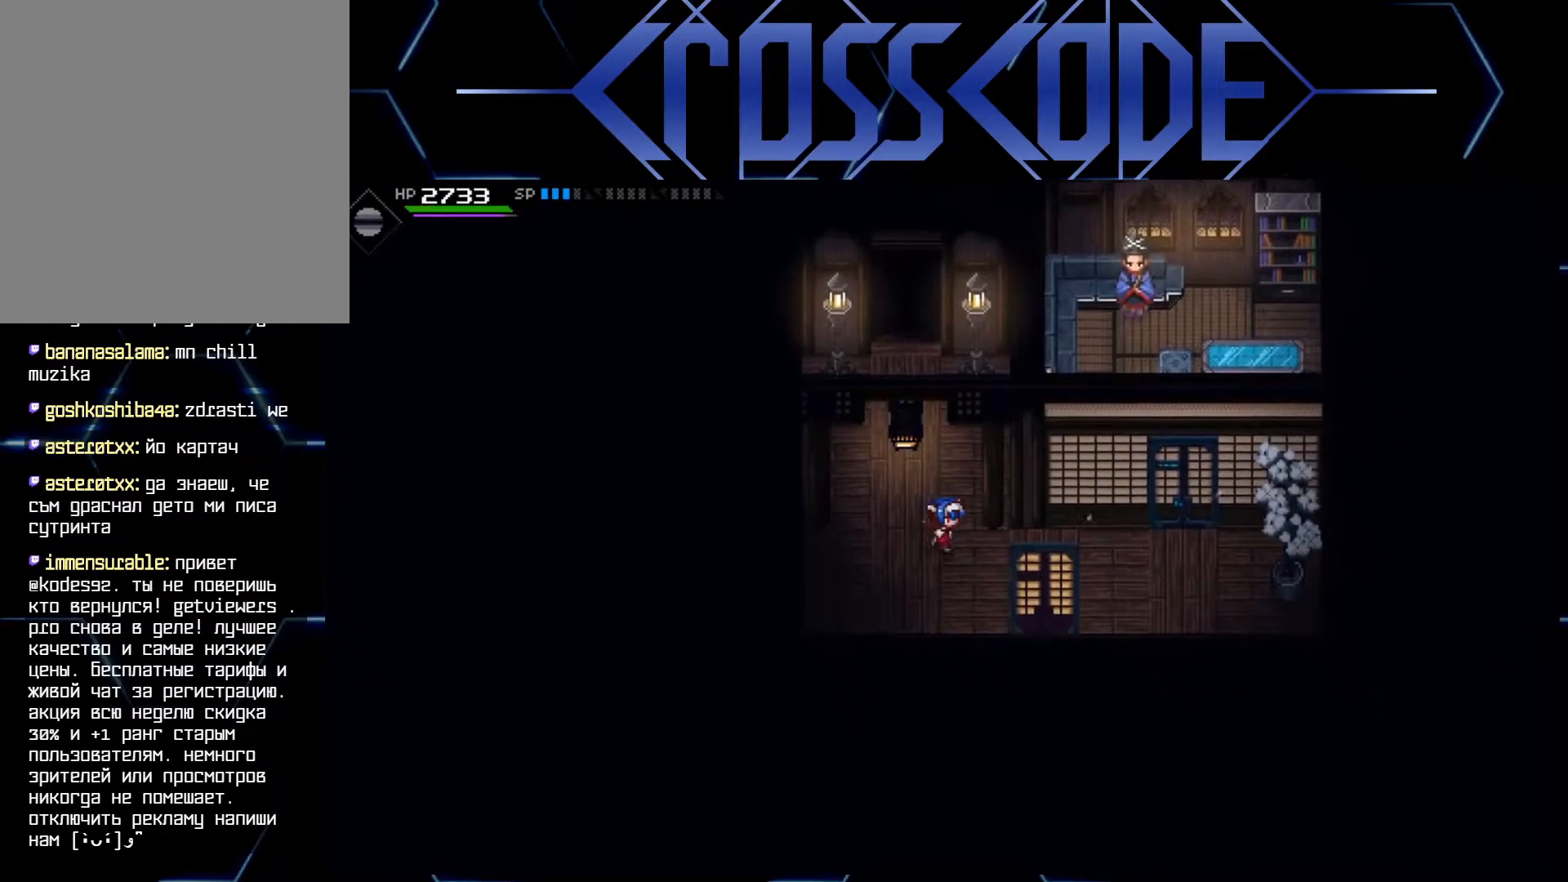
{"buttons": [], "left_stick": "up-right", "right_stick": "center", "events": [[50, "left_stick", "right"], [467, "left_stick", "up-right"]]}
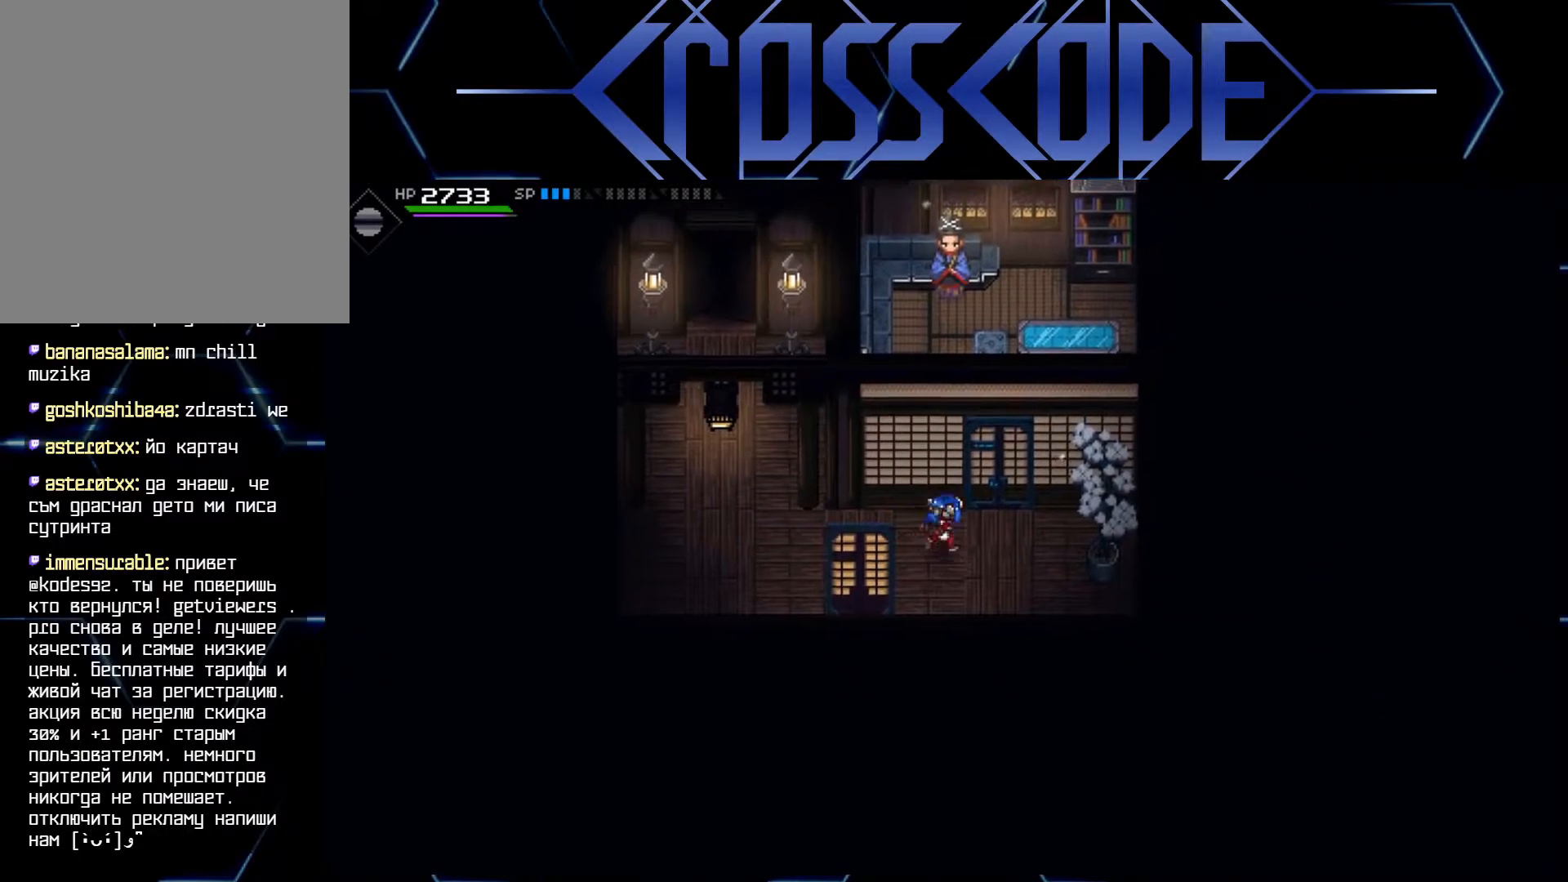
{"buttons": [], "left_stick": "up-left", "right_stick": "center", "events": [[150, "left_stick", "up"], [400, "left_stick", "up-left"]]}
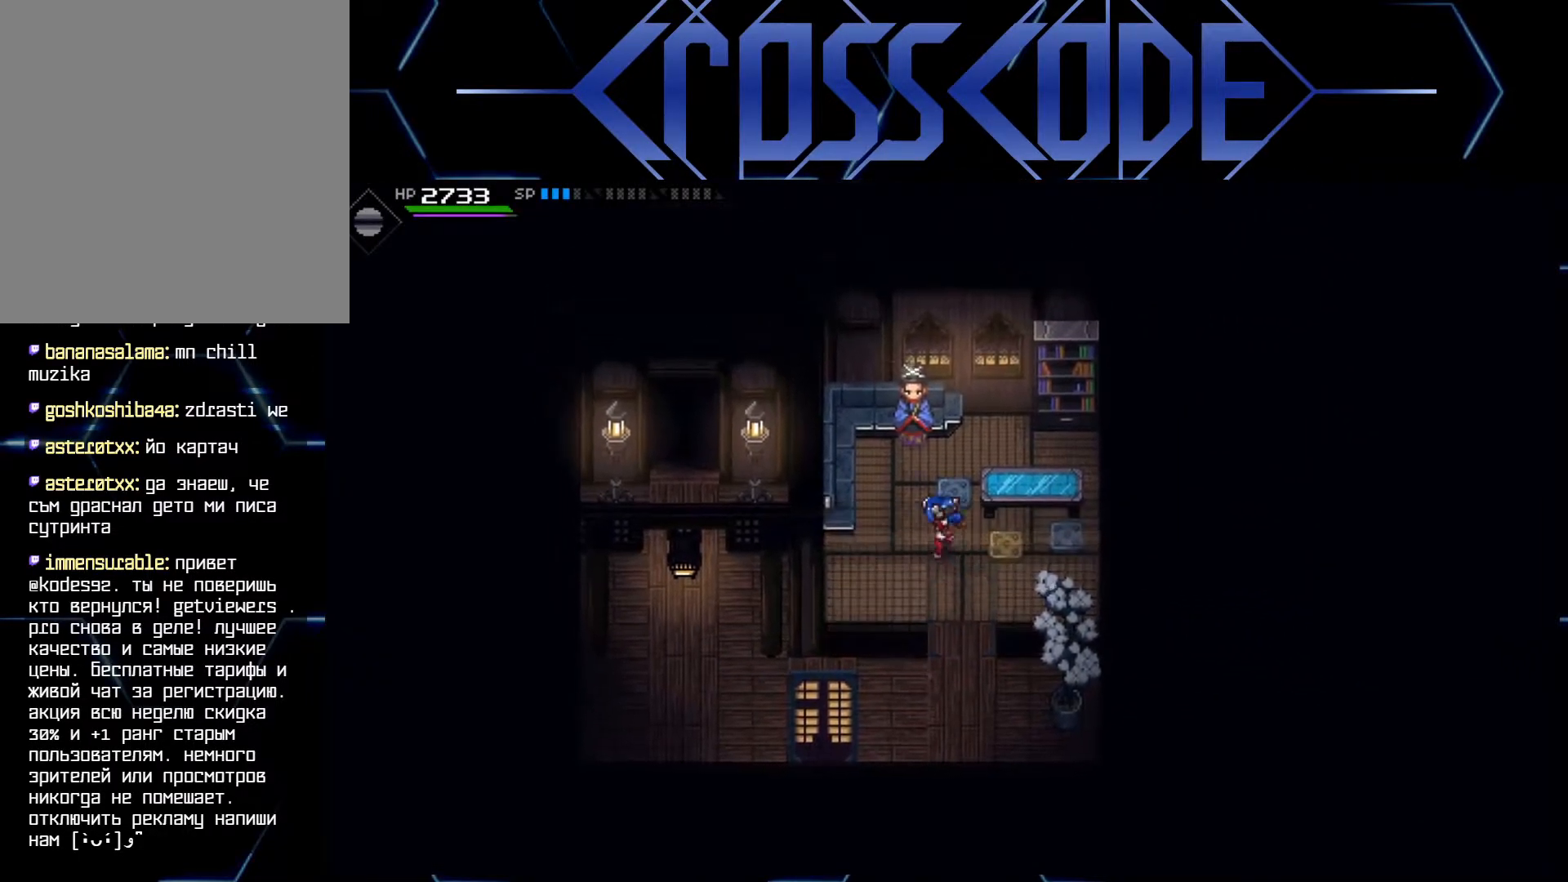
{"buttons": [], "left_stick": "center", "right_stick": "center", "events": [[150, "left_stick", "up"], [317, "A", "down"], [367, "left_stick", "center"], [400, "A", "up"]]}
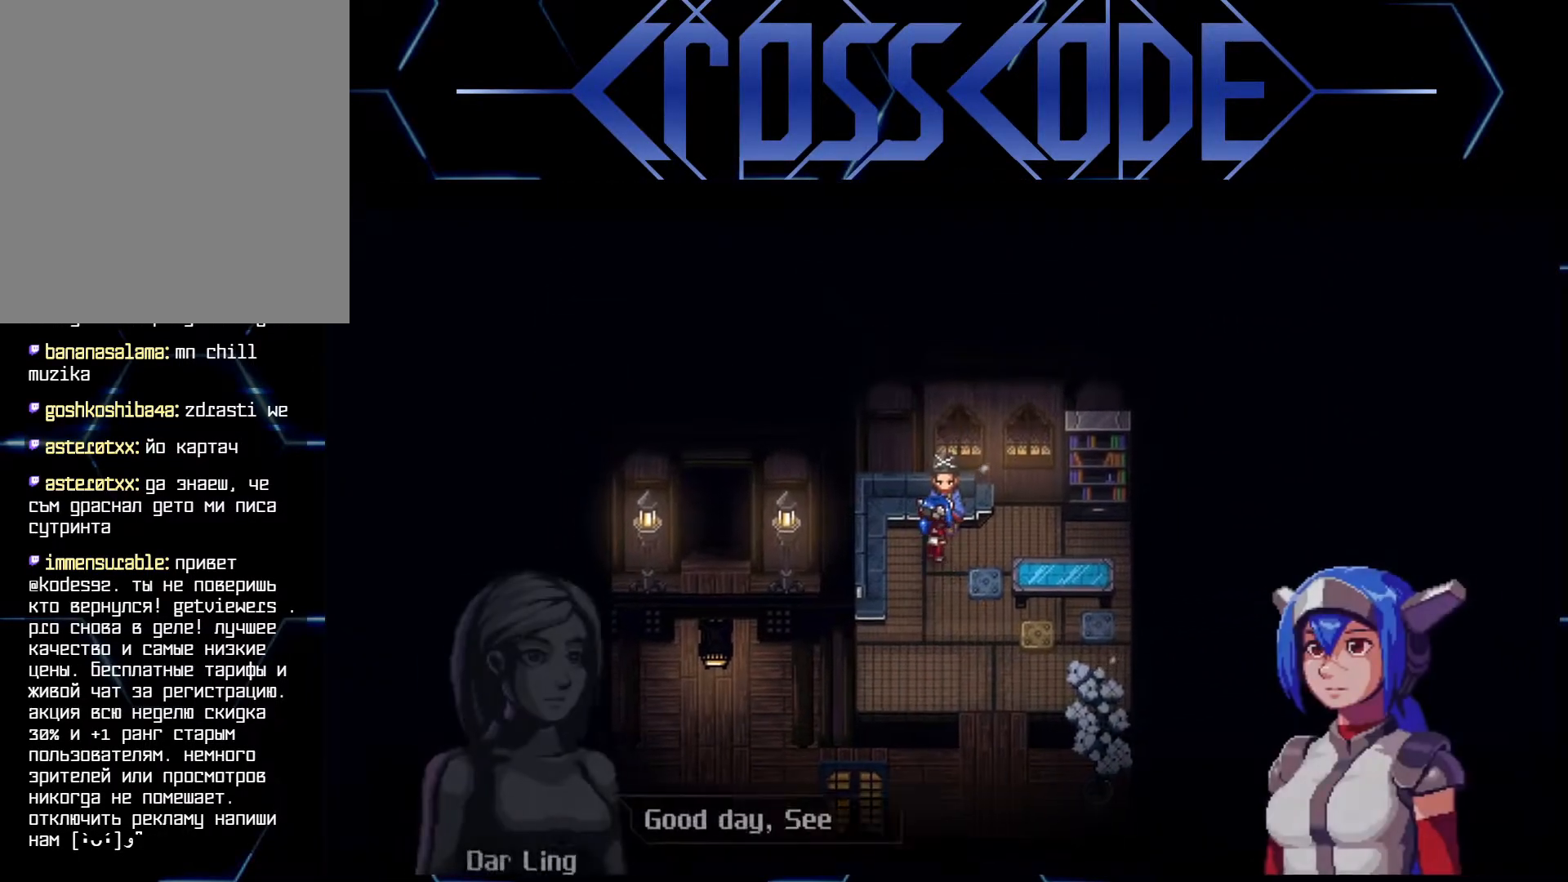
{"buttons": [], "left_stick": "right", "right_stick": "center", "events": [[183, "A", "down"], [233, "left_stick", "down-right"], [267, "A", "up"], [350, "A", "down"], [400, "A", "up"], [400, "left_stick", "right"]]}
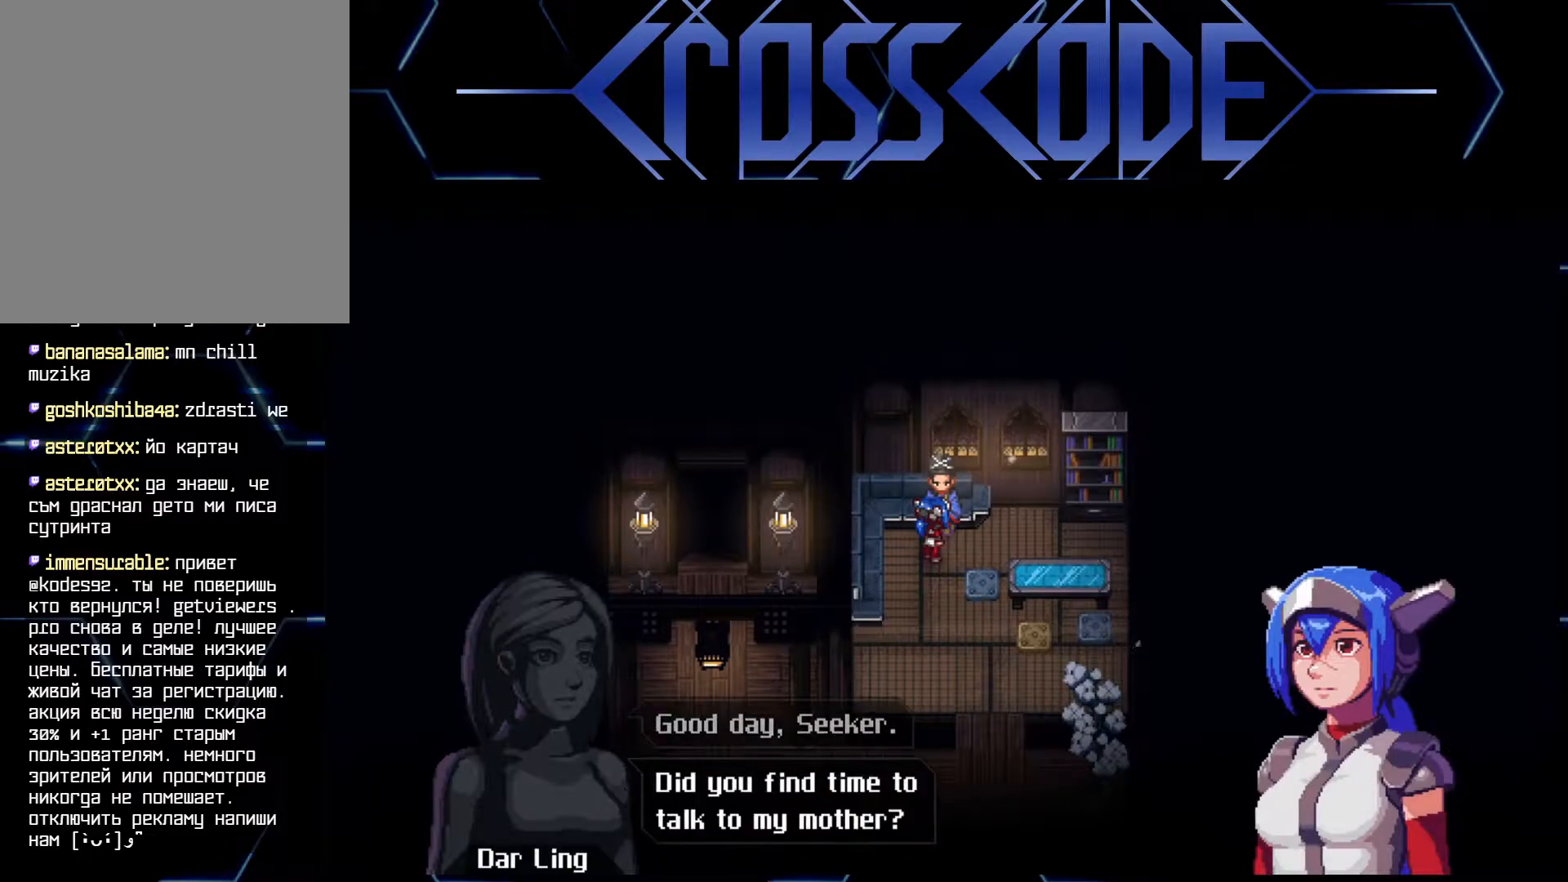
{"buttons": [], "left_stick": "right", "right_stick": "center", "events": [[50, "A", "down"], [117, "A", "up"], [217, "A", "down"], [250, "A", "up"]]}
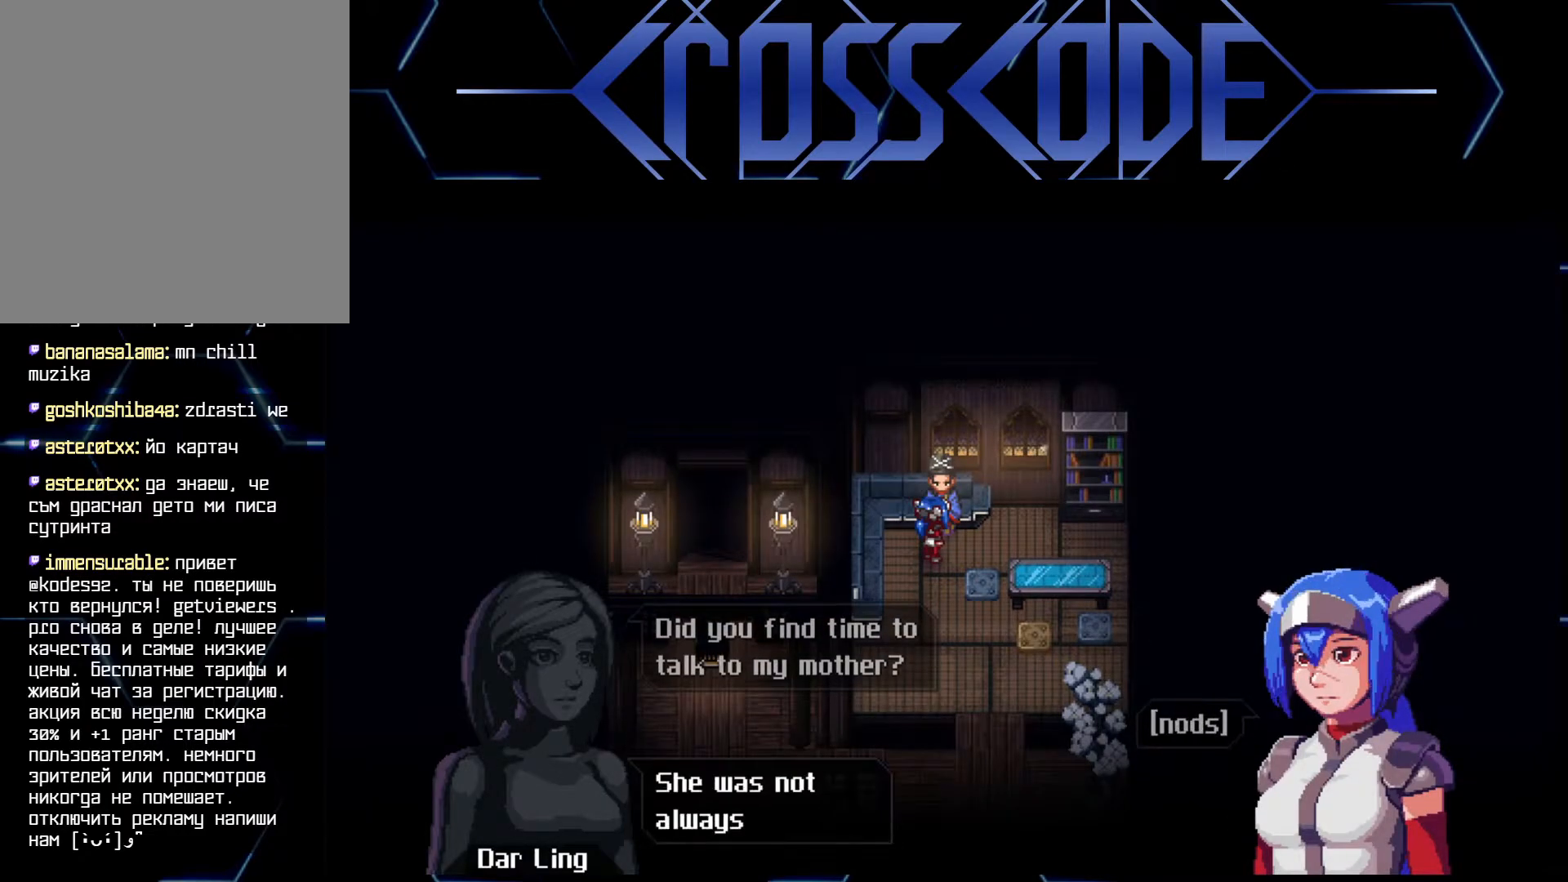
{"buttons": [], "left_stick": "right", "right_stick": "center", "events": [[67, "A", "down"], [167, "A", "up"], [283, "A", "down"], [350, "A", "up"]]}
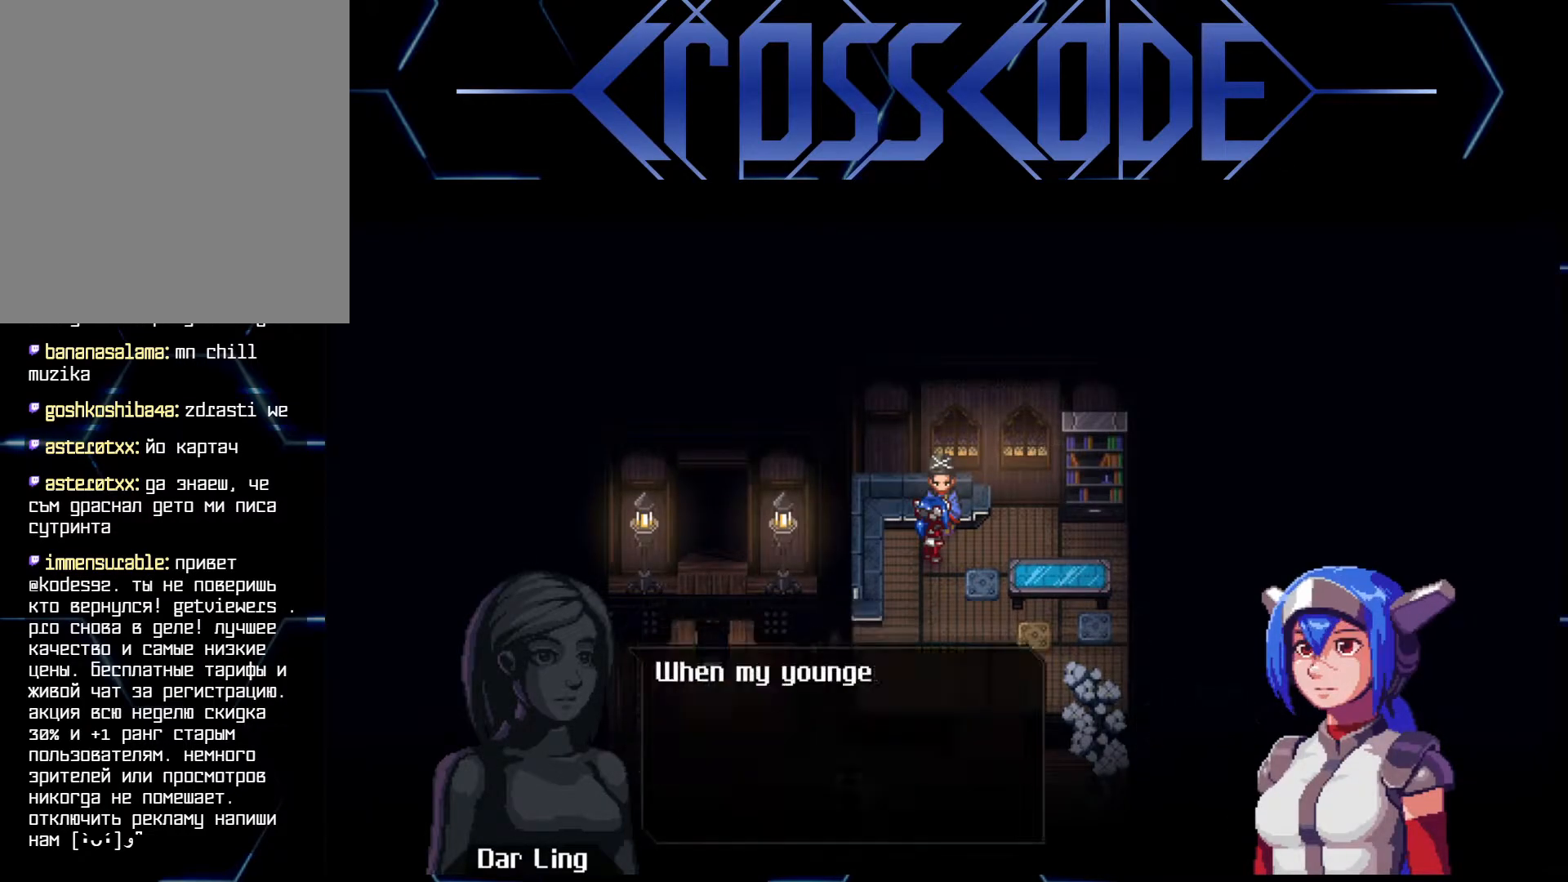
{"buttons": [], "left_stick": "right", "right_stick": "center", "events": [[150, "A", "down"], [250, "A", "up"]]}
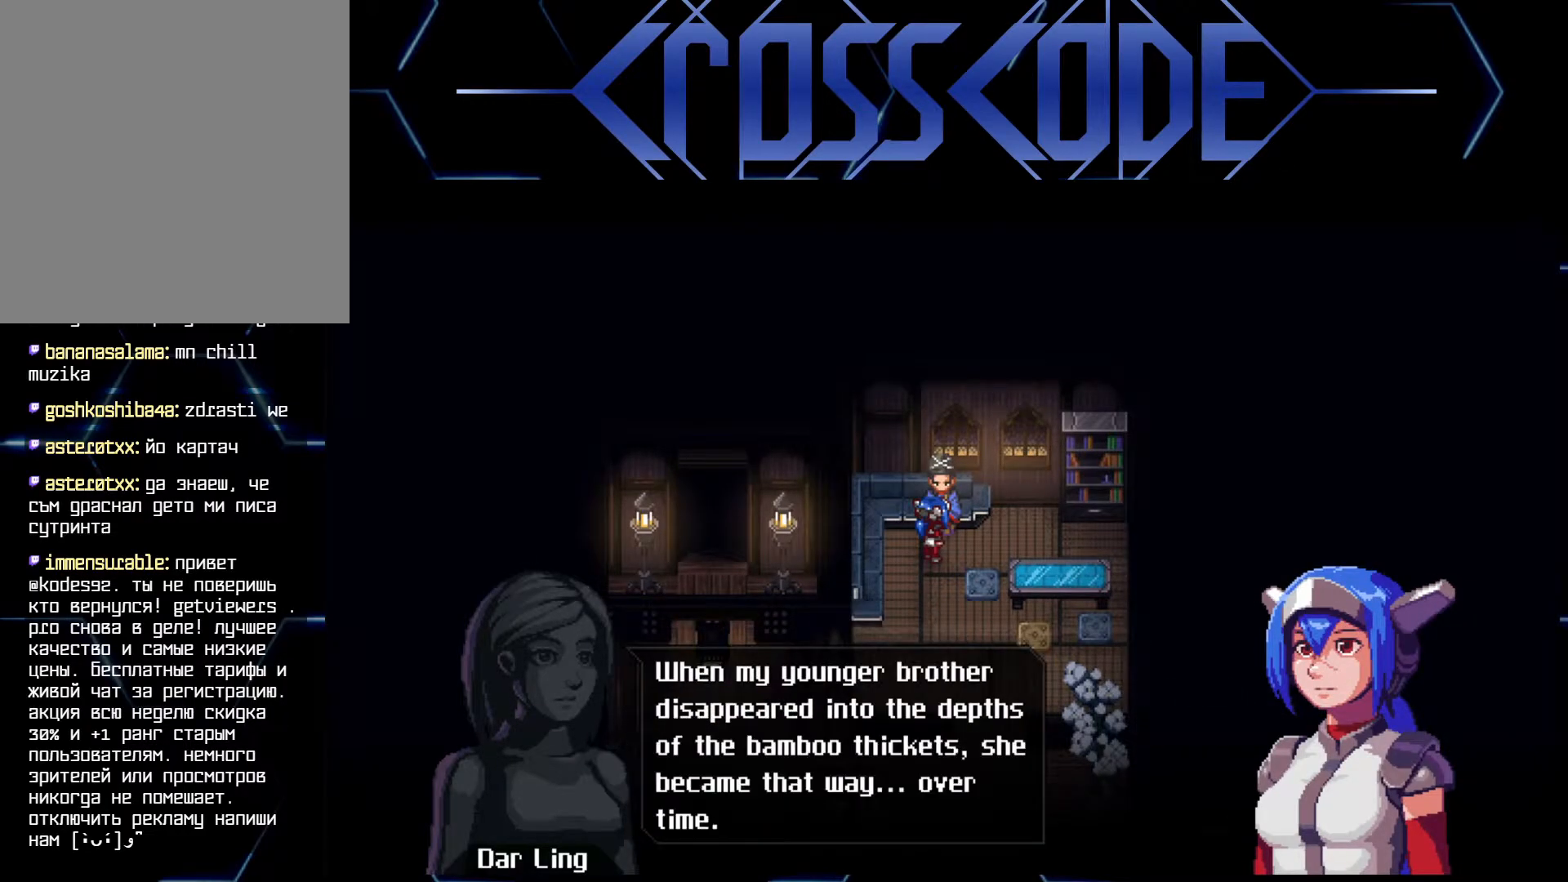
{"buttons": [], "left_stick": "right", "right_stick": "center", "events": [[50, "A", "down"], [117, "A", "up"], [383, "A", "down"], [483, "A", "up"]]}
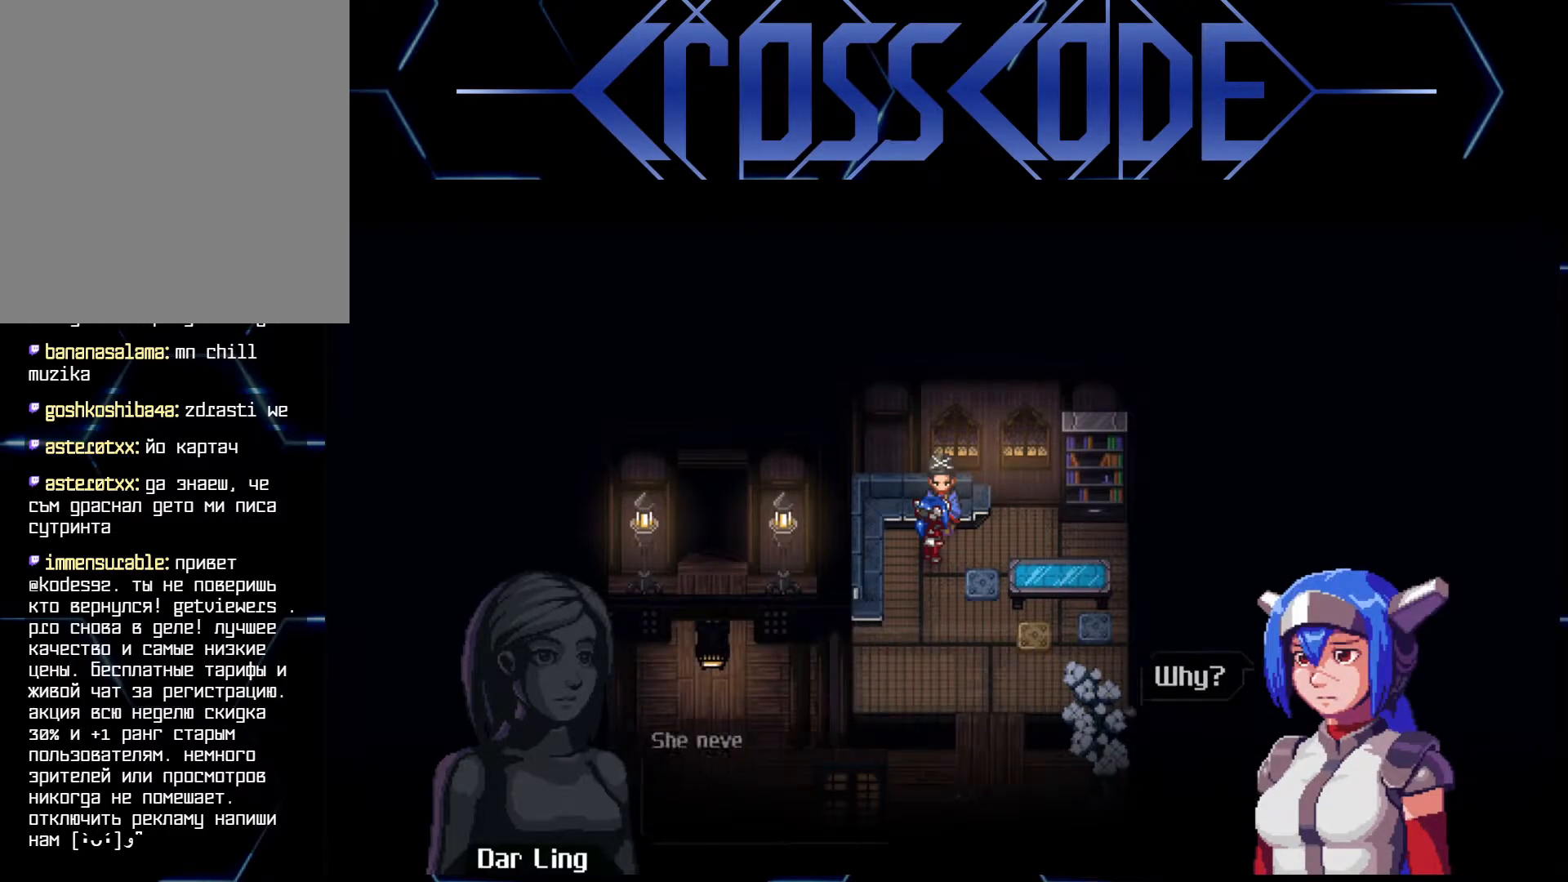
{"buttons": [], "left_stick": "right", "right_stick": "center", "events": [[217, "A", "down"], [300, "A", "up"]]}
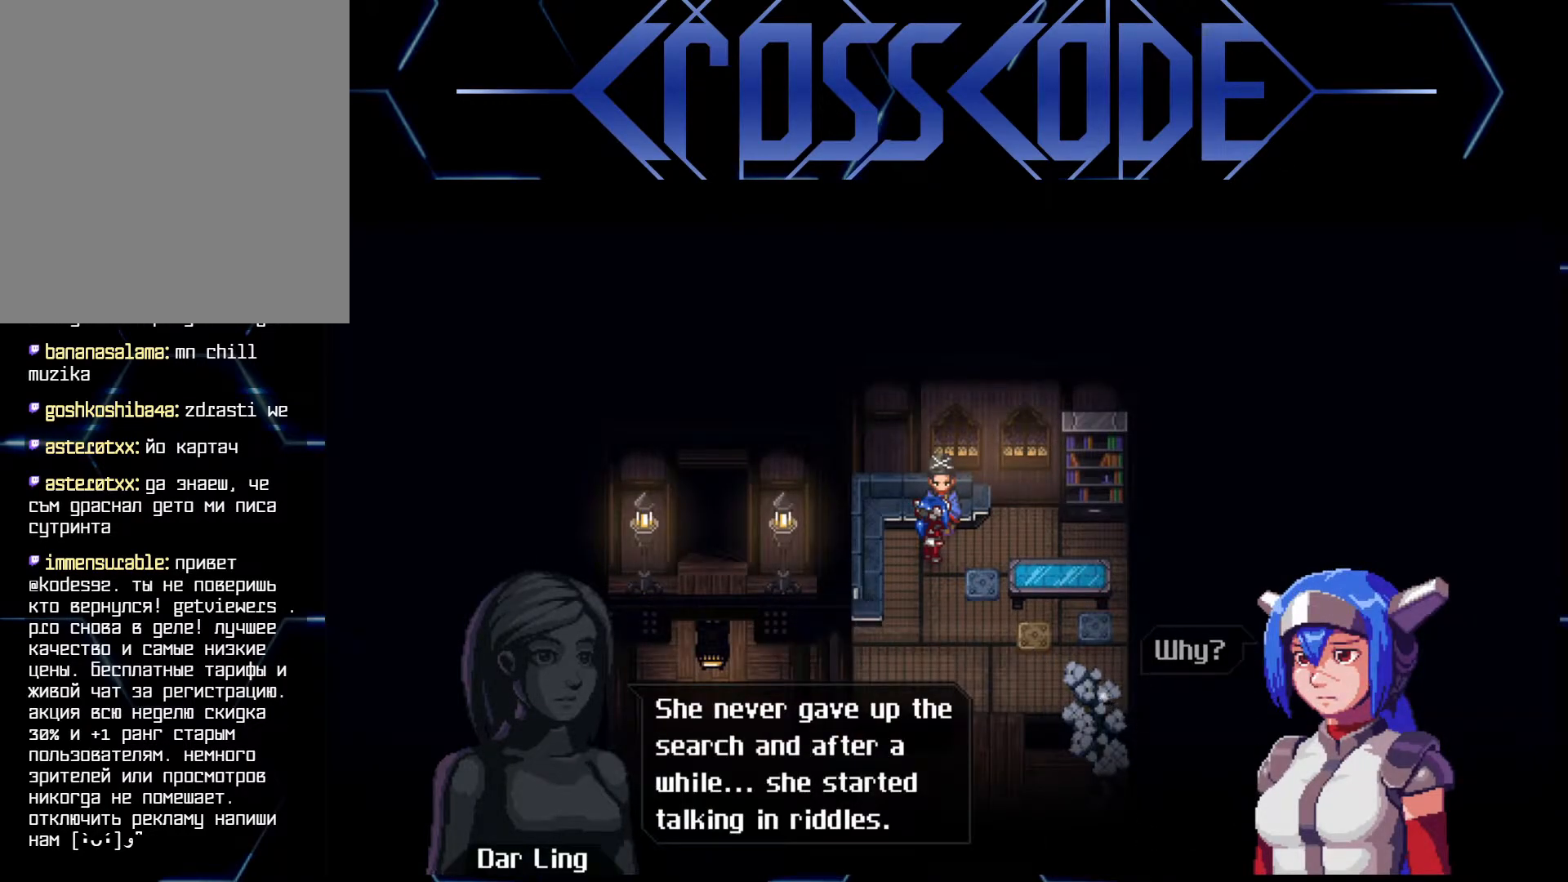
{"buttons": [], "left_stick": "right", "right_stick": "center", "events": [[33, "A", "down"], [67, "A", "up"], [367, "A", "down"], [433, "A", "up"]]}
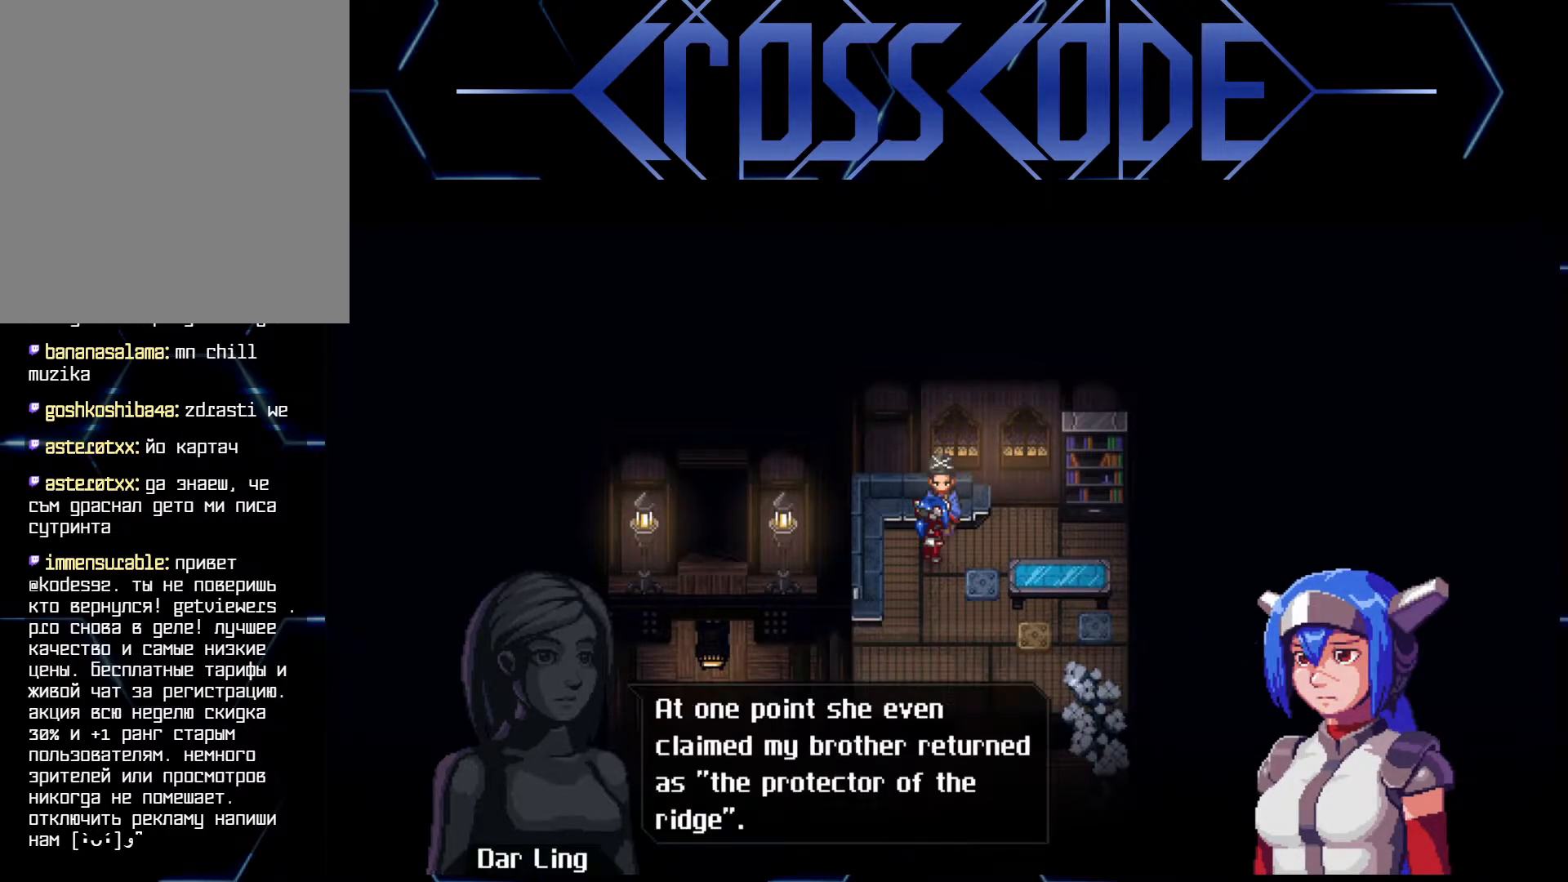
{"buttons": [], "left_stick": "right", "right_stick": "center", "events": [[217, "A", "down"], [283, "A", "up"], [400, "A", "down"], [417, "A", "up"]]}
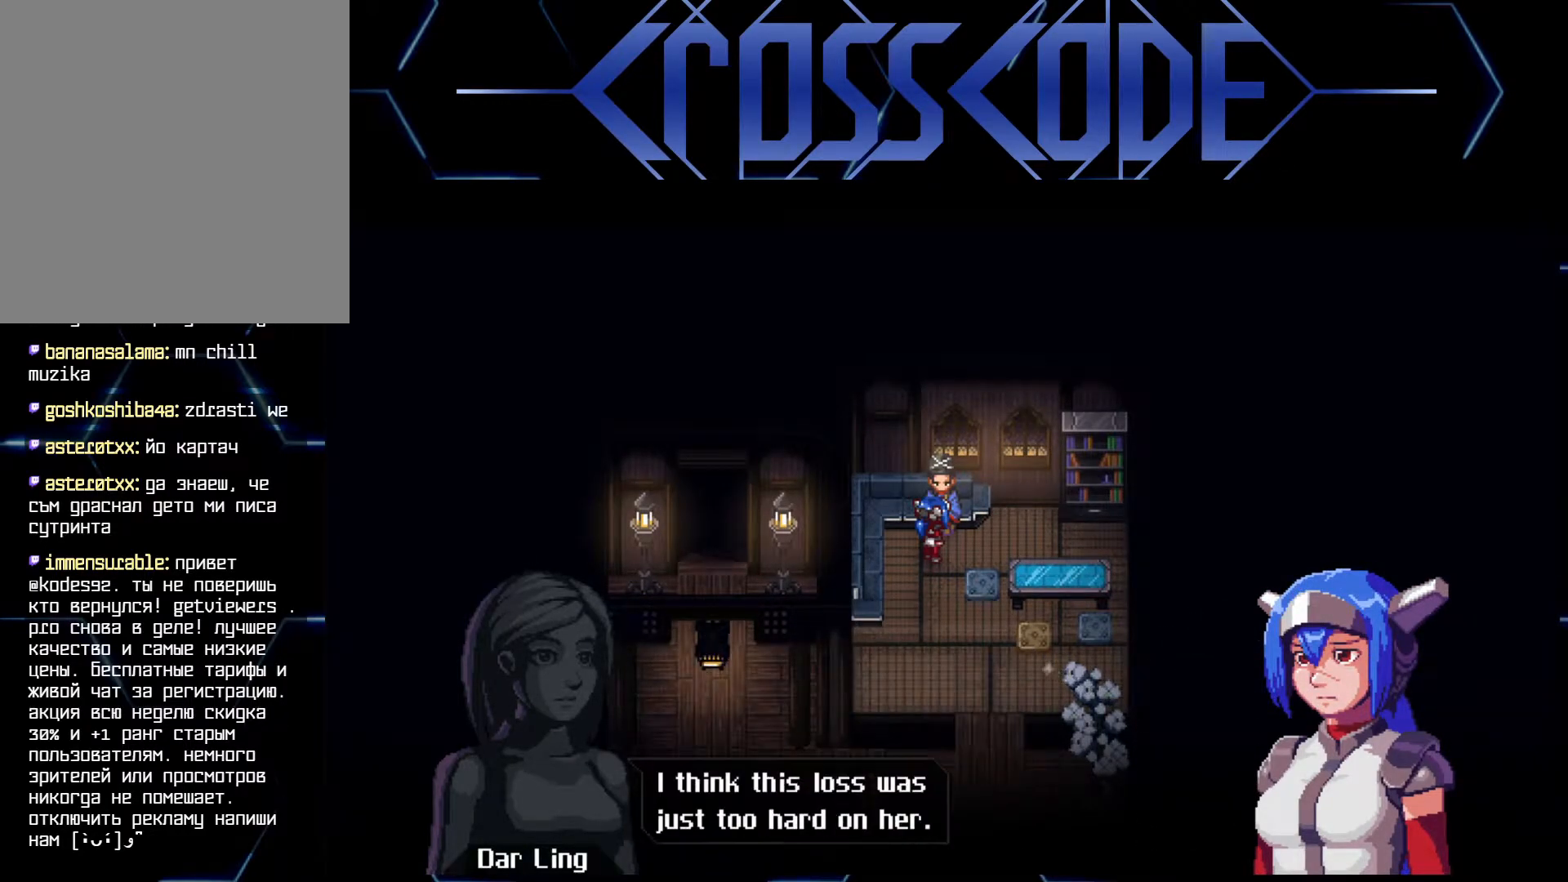
{"buttons": [], "left_stick": "right", "right_stick": "center", "events": [[200, "A", "down"], [267, "A", "up"], [467, "A", "down"], [500, "A", "up"]]}
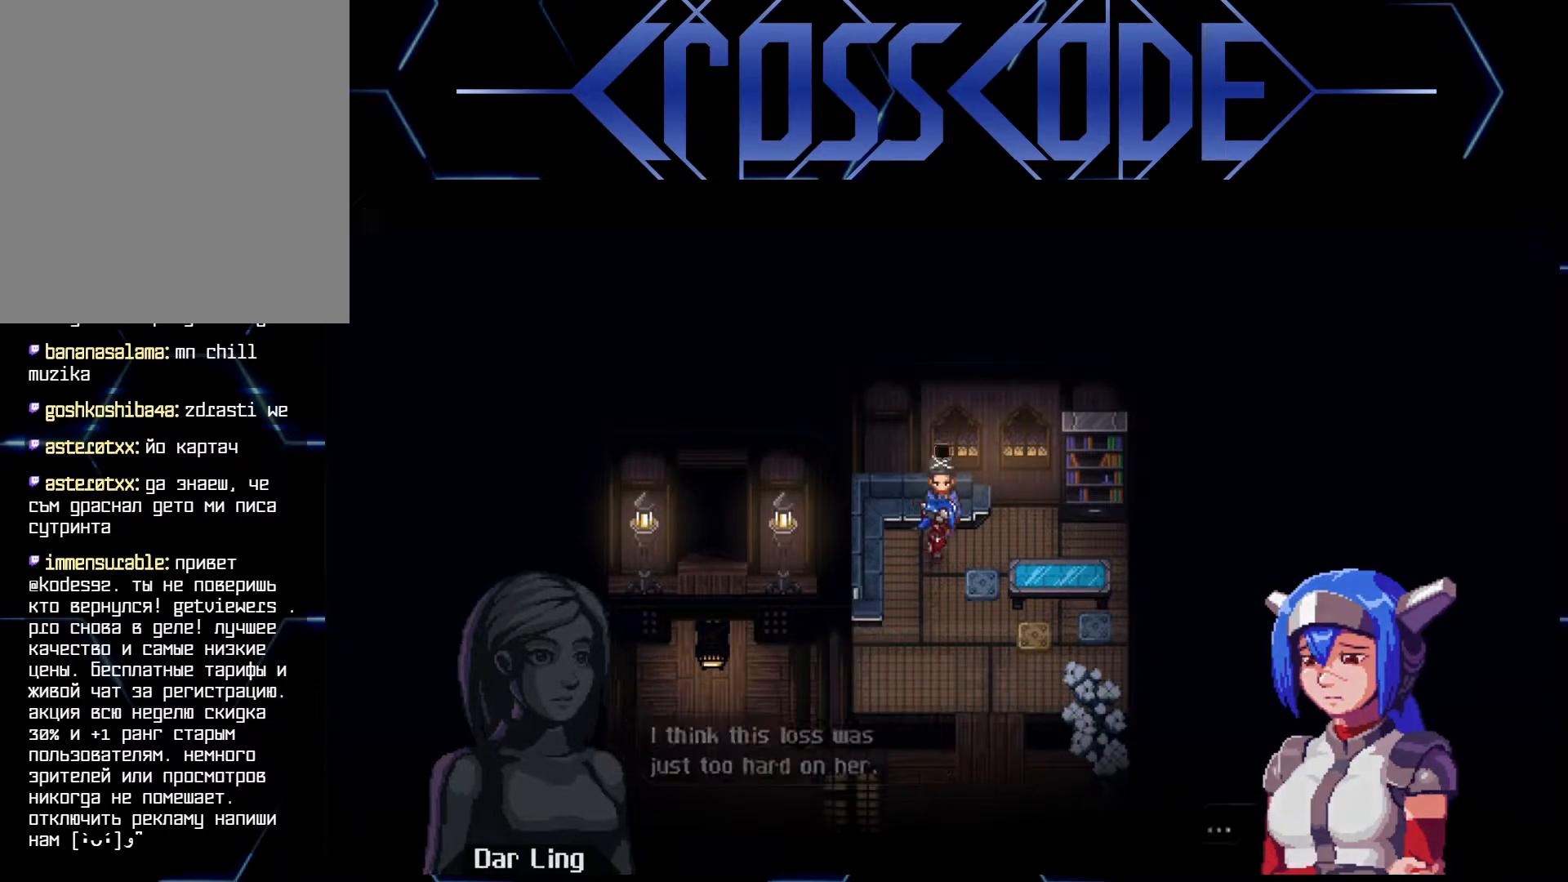
{"buttons": [], "left_stick": "up-right", "right_stick": "center", "events": [[467, "left_stick", "up-right"]]}
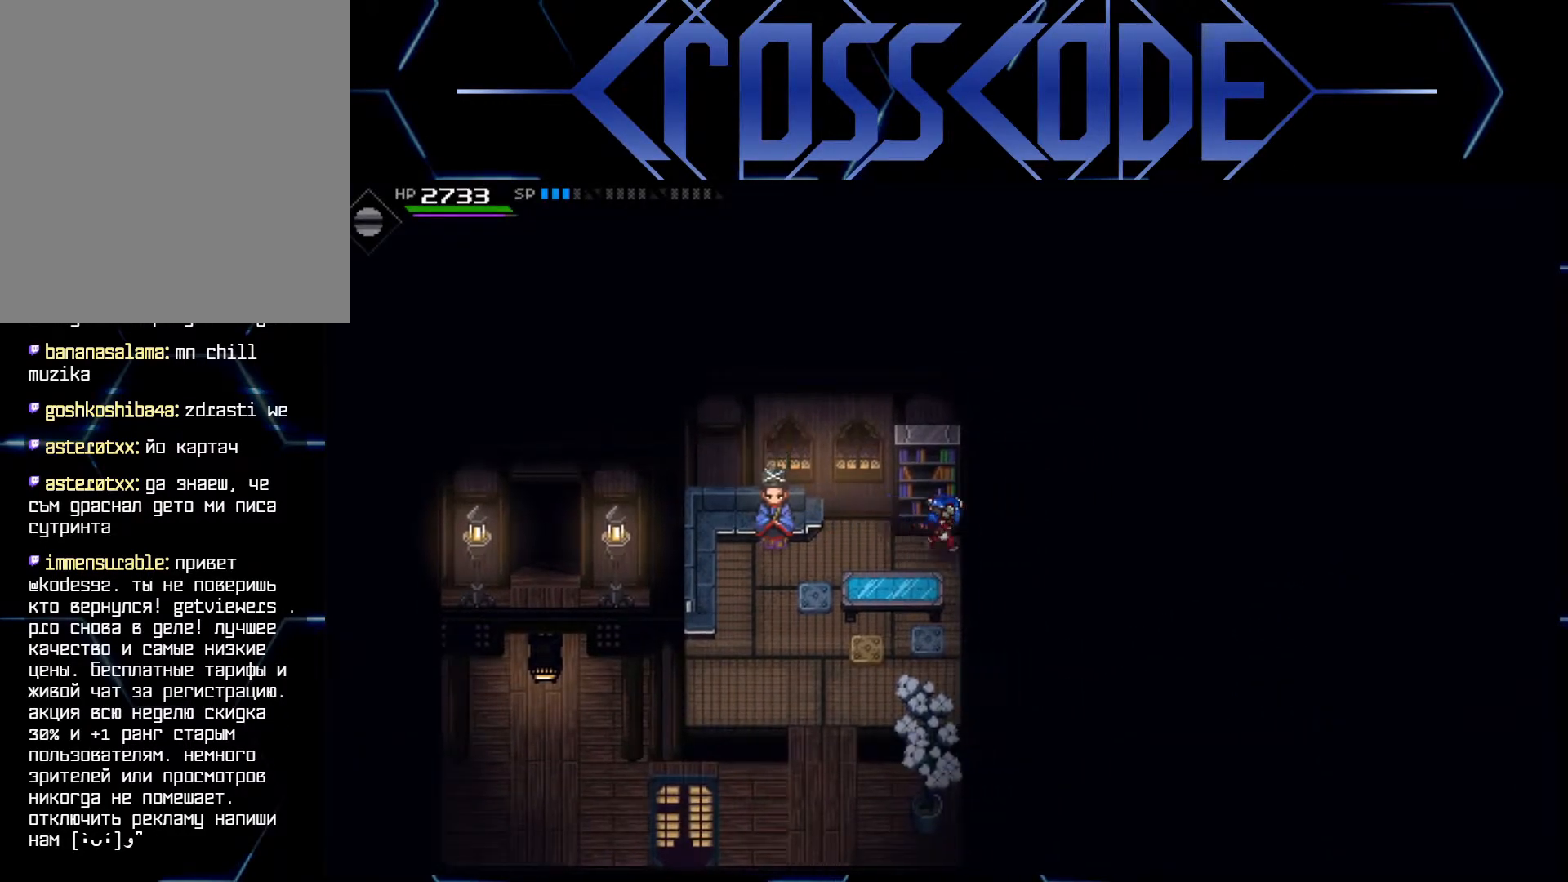
{"buttons": [], "left_stick": "down-left", "right_stick": "center", "events": [[50, "A", "down"], [83, "left_stick", "up"], [167, "A", "up"], [217, "left_stick", "center"], [283, "A", "down"], [350, "A", "up"], [367, "left_stick", "down-left"]]}